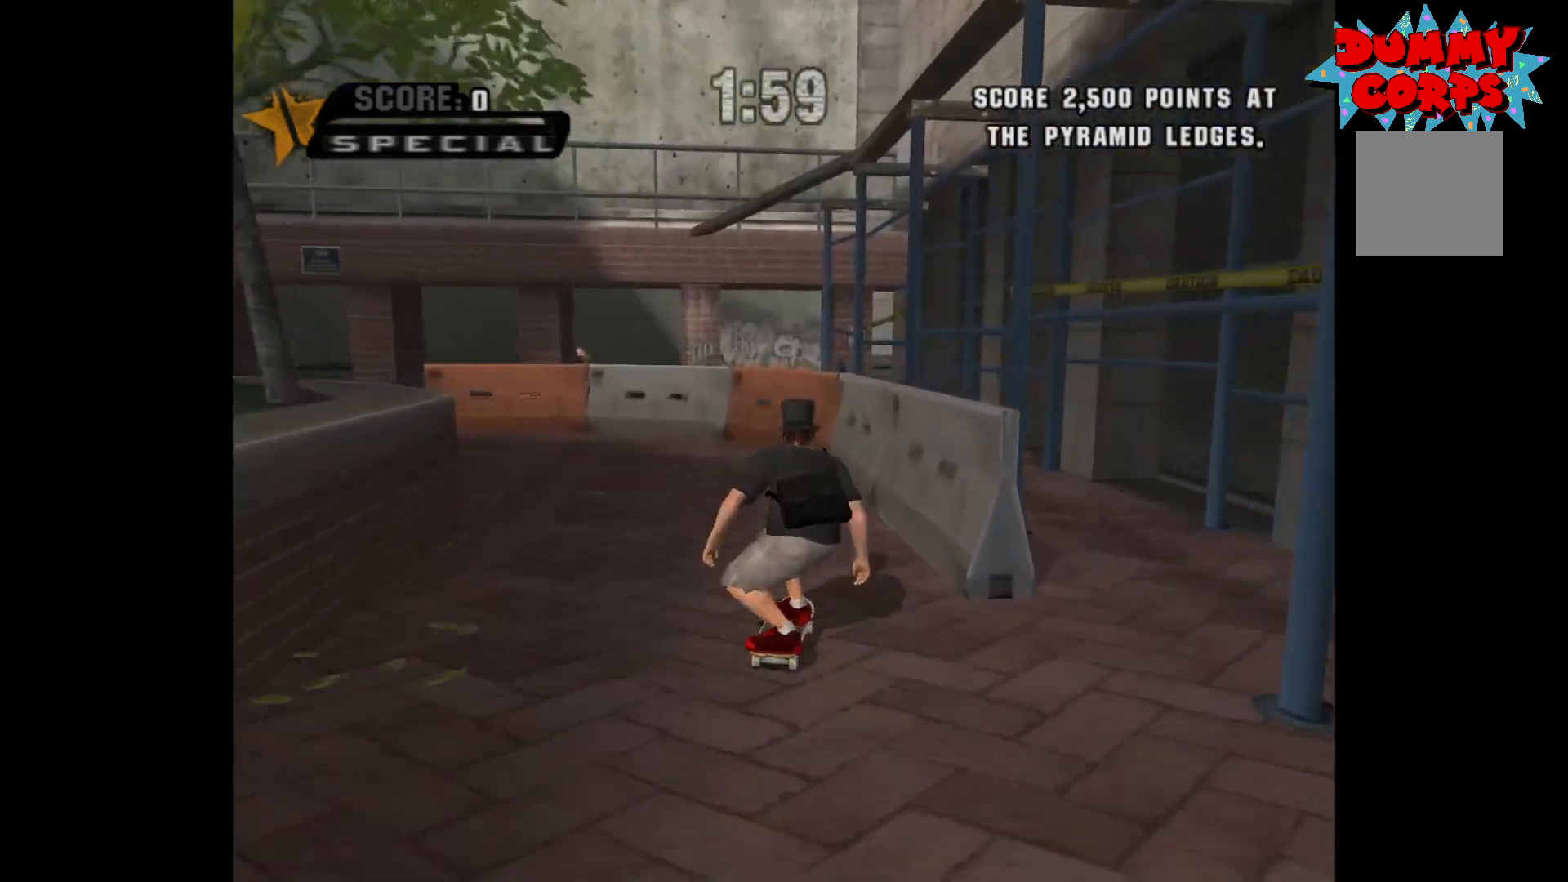
Gameplay with a controller (Xbox layout); each line is a JSON object with the inputs held at the frame after it. "events" lists button and stick changes between this image and that frame as [ms after this image, input, new state], when the widget could be followed in between.
{"buttons": ["Y"], "left_stick": "center", "right_stick": "center", "events": [[33, "A", "up"], [100, "Y", "down"], [200, "Y", "up"], [200, "left_stick", "center"], [267, "Y", "down"], [383, "Y", "up"], [433, "Y", "down"]]}
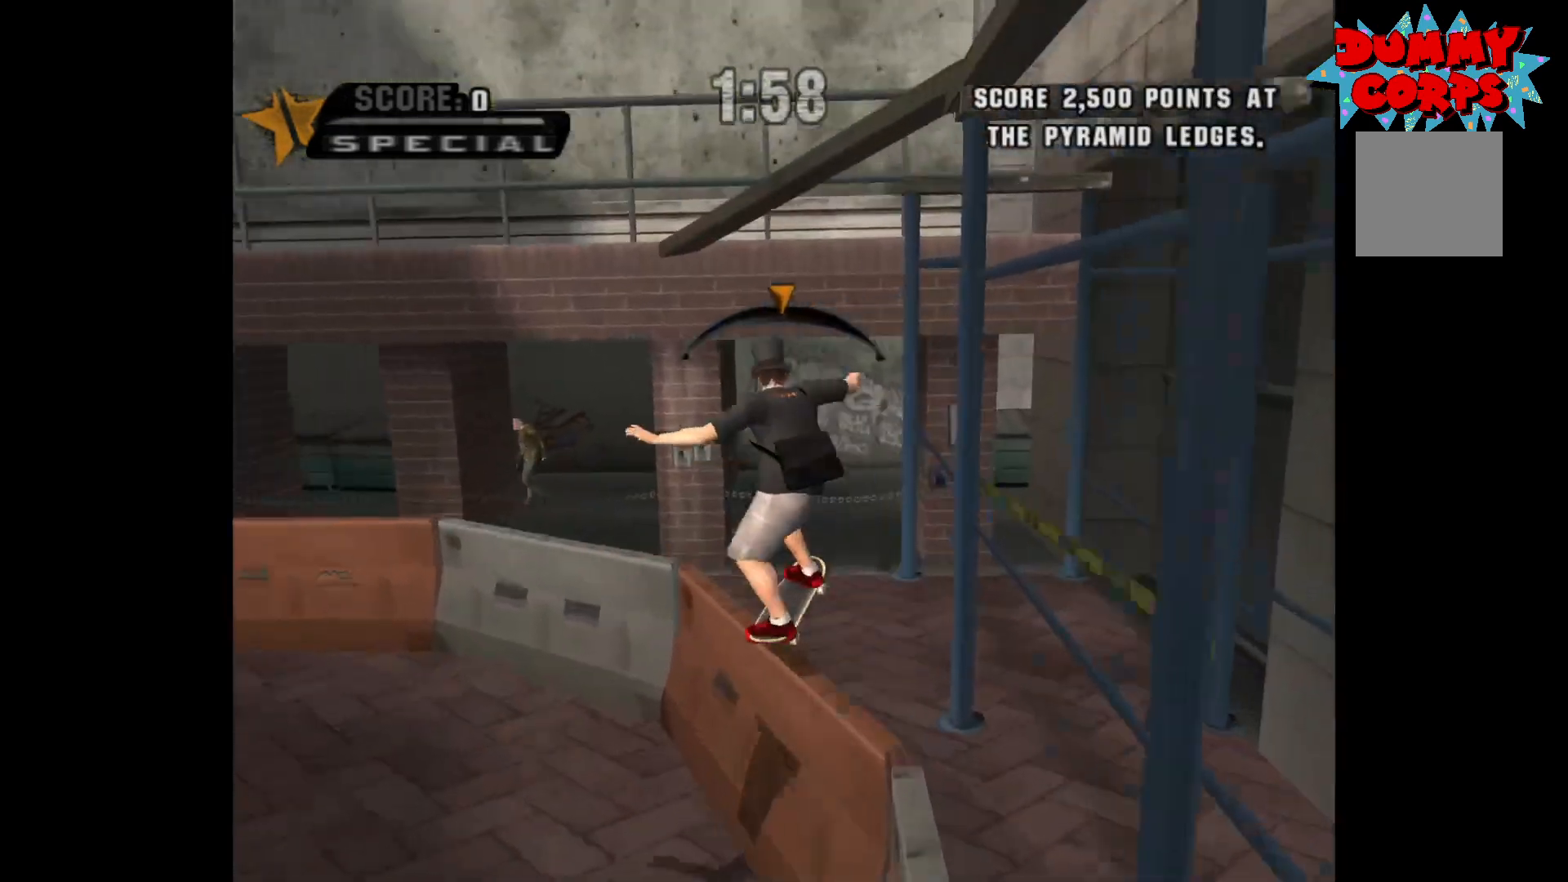
{"buttons": [], "left_stick": "right", "right_stick": "center", "events": [[33, "Y", "up"], [167, "Y", "down"], [267, "Y", "up"], [500, "left_stick", "right"]]}
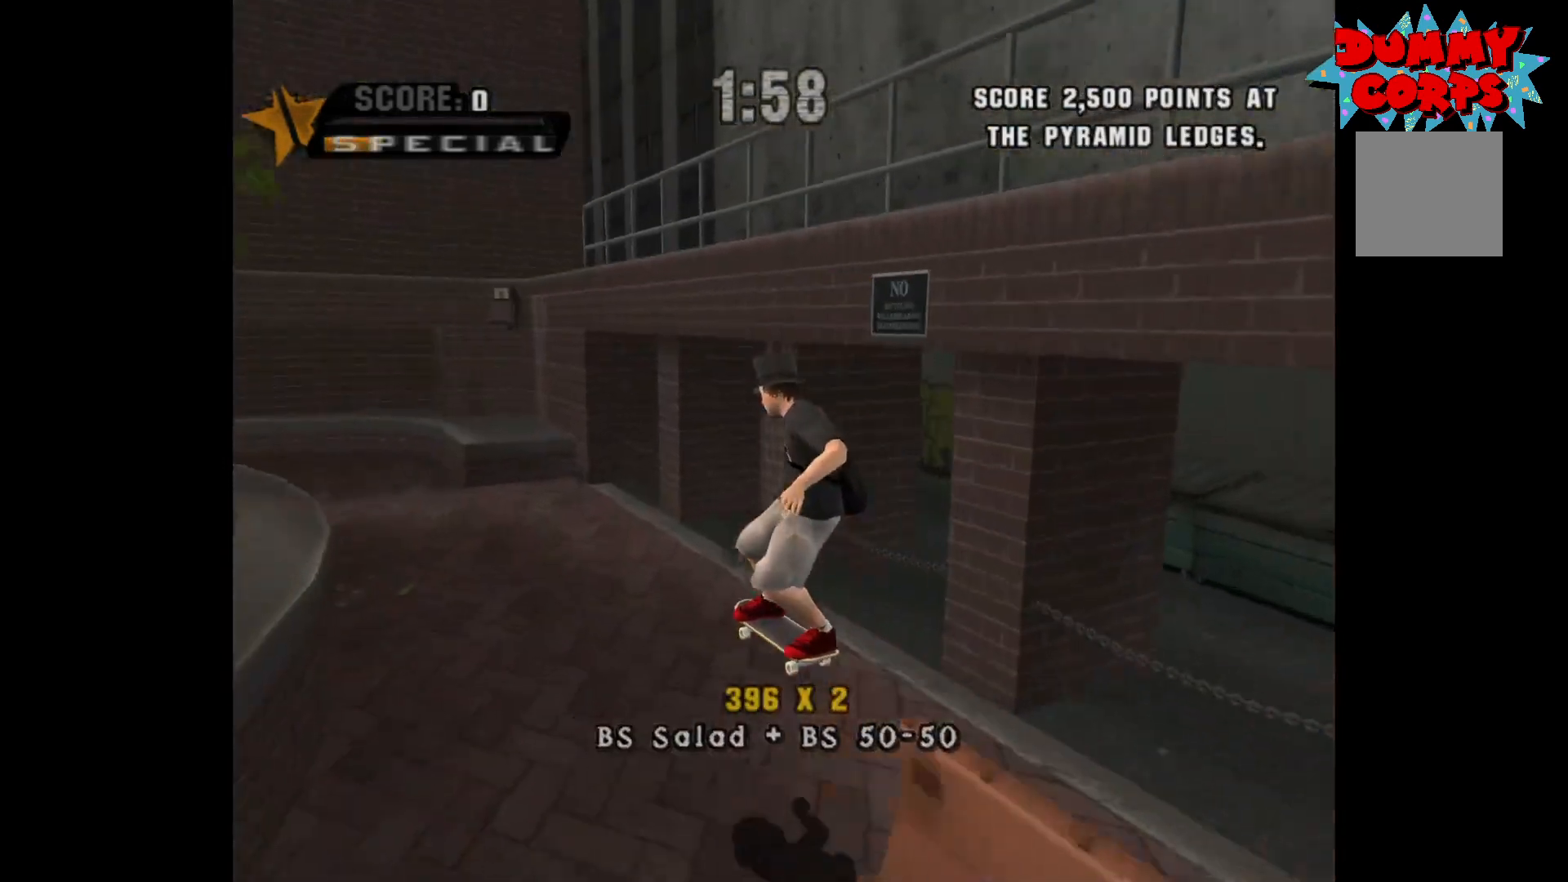
{"buttons": ["A"], "left_stick": "left", "right_stick": "center", "events": [[17, "X", "down"], [83, "left_stick", "center"], [100, "X", "up"], [317, "A", "down"], [450, "left_stick", "left"]]}
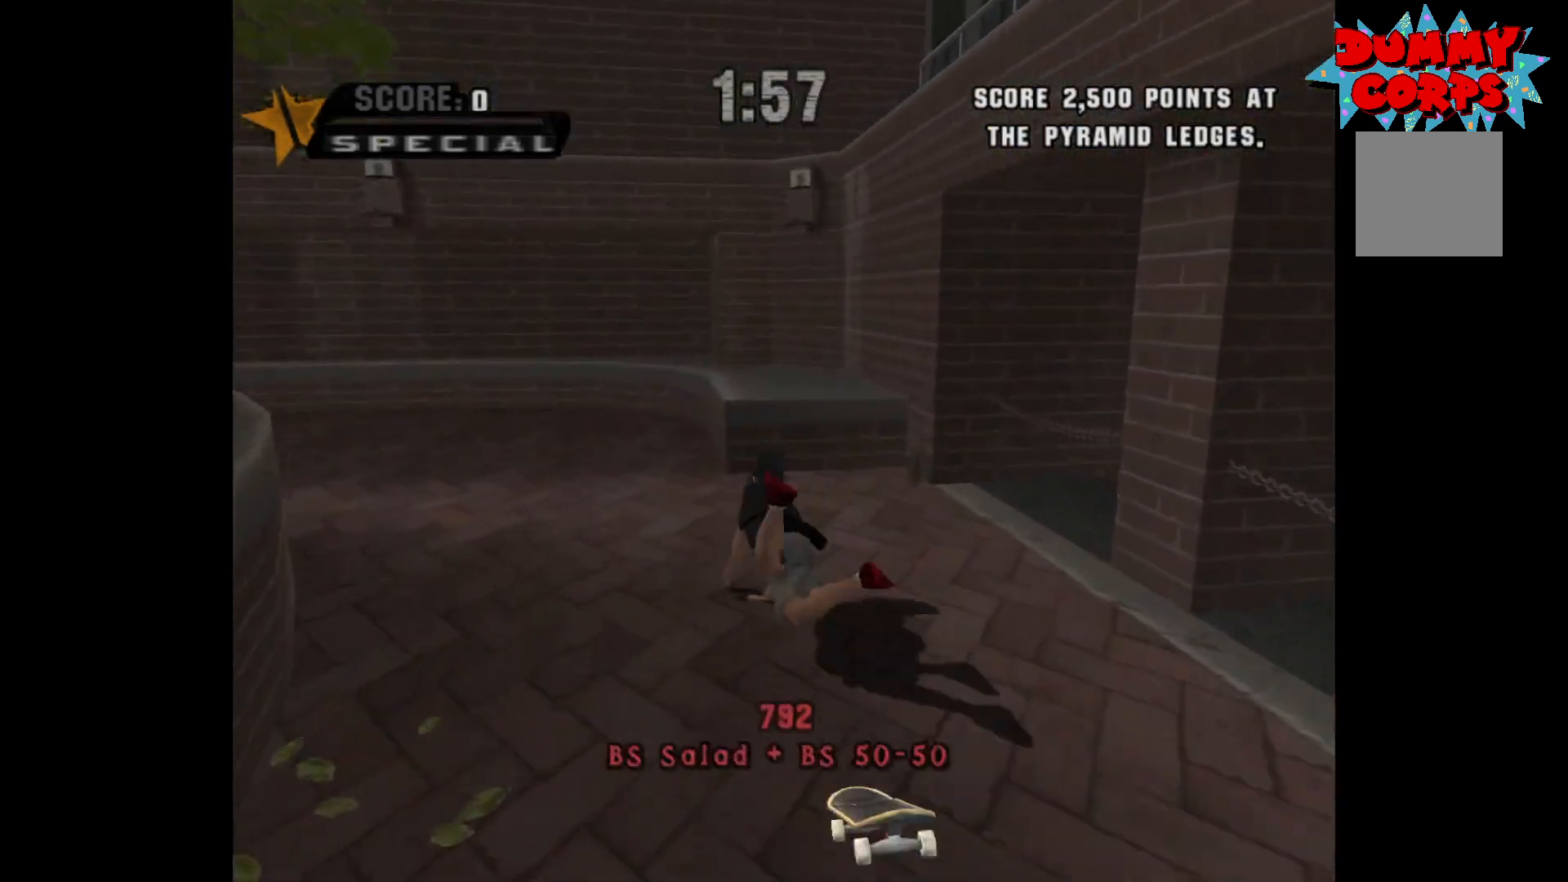
{"buttons": ["A", "X", "Y"], "left_stick": "center", "right_stick": "center", "events": [[117, "A", "up"], [117, "left_stick", "center"], [167, "A", "down"], [267, "A", "up"], [383, "A", "down"], [383, "X", "down"], [400, "Y", "down"], [467, "B", "down"], [500, "B", "up"]]}
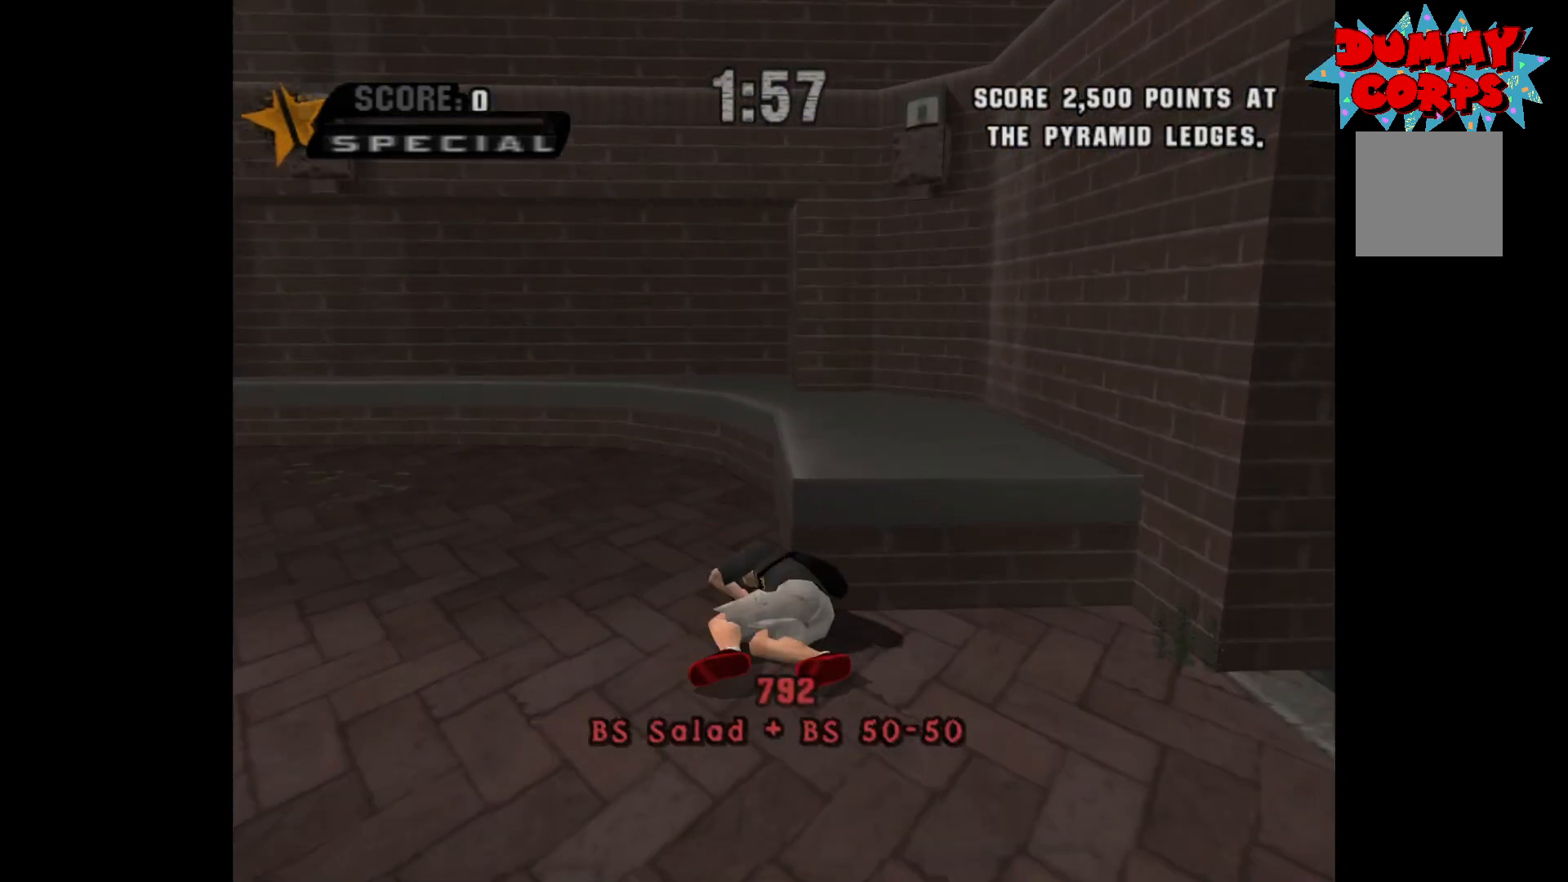
{"buttons": ["A"], "left_stick": "left", "right_stick": "center", "events": [[83, "Y", "up"], [167, "X", "up"], [183, "left_stick", "left"]]}
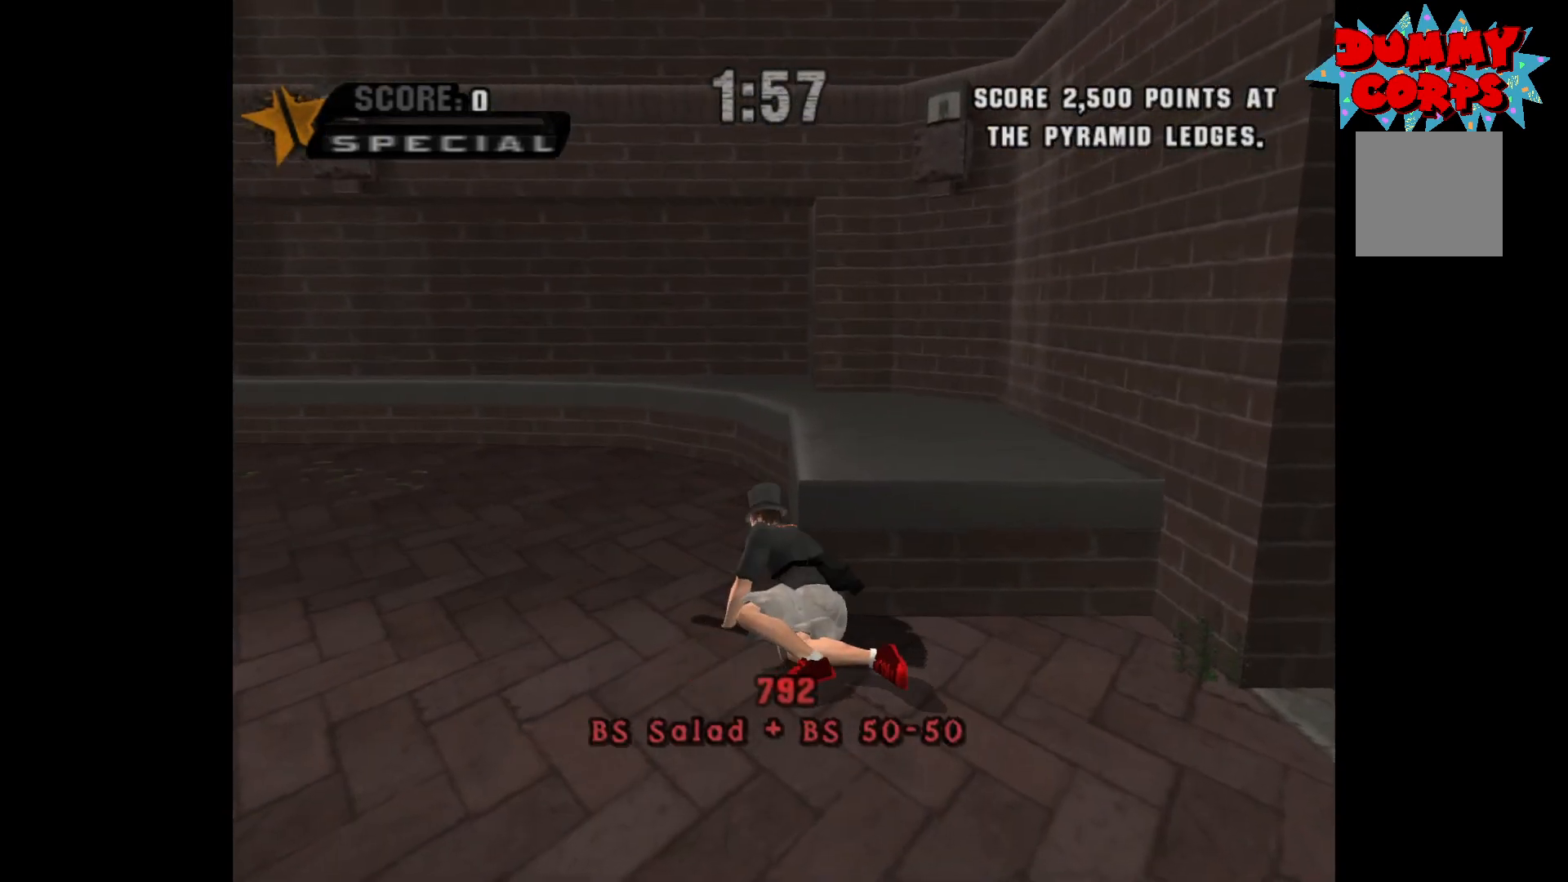
{"buttons": ["A"], "left_stick": "down-left", "right_stick": "center", "events": [[267, "left_stick", "down-left"]]}
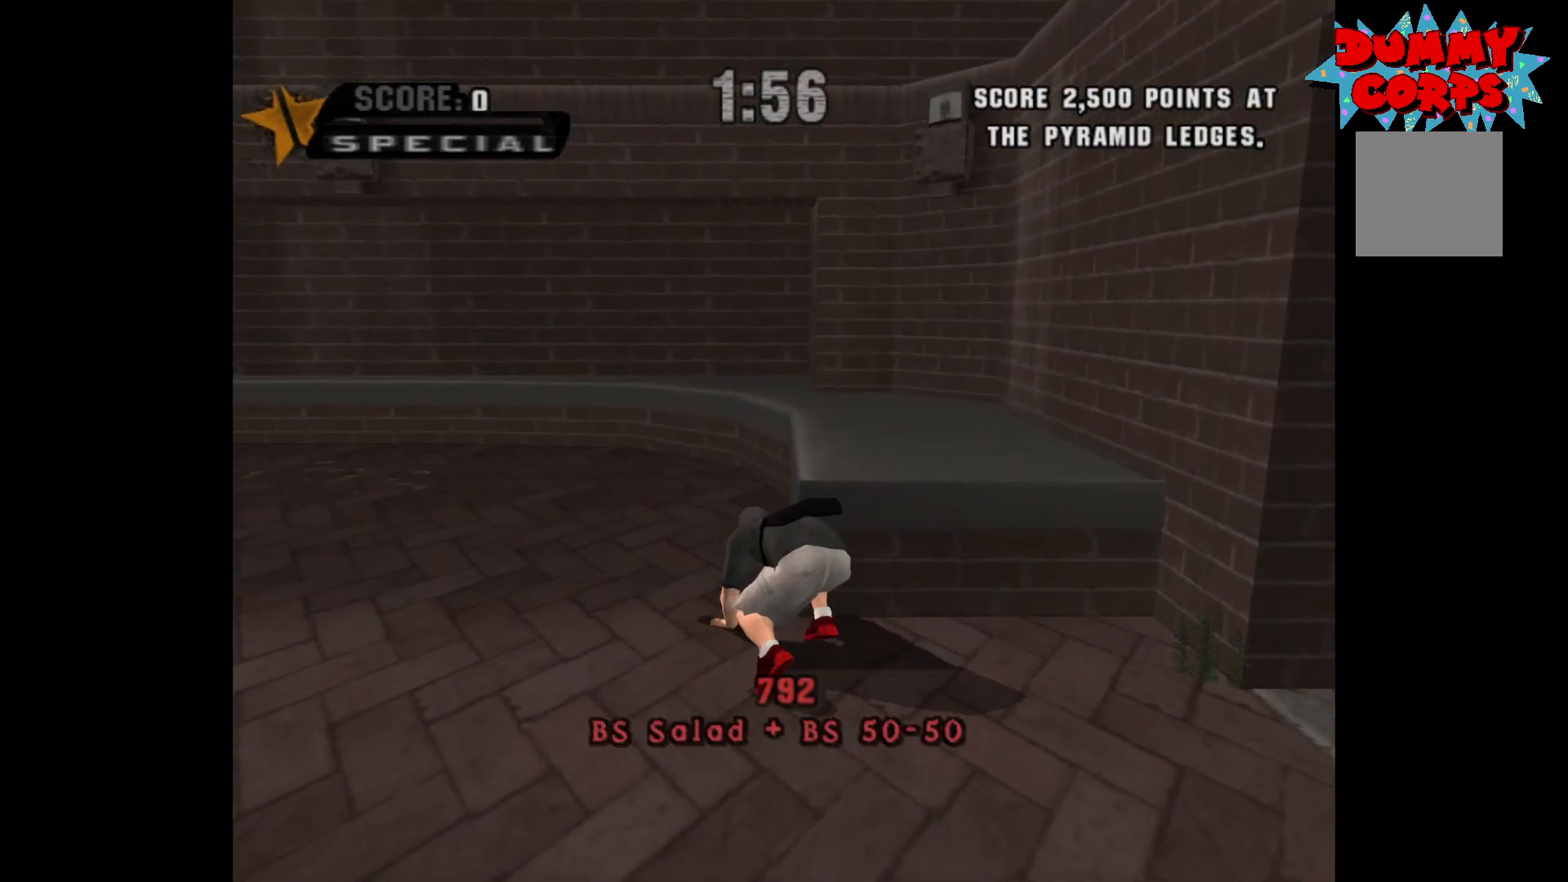
{"buttons": ["A"], "left_stick": "down-left", "right_stick": "center", "events": []}
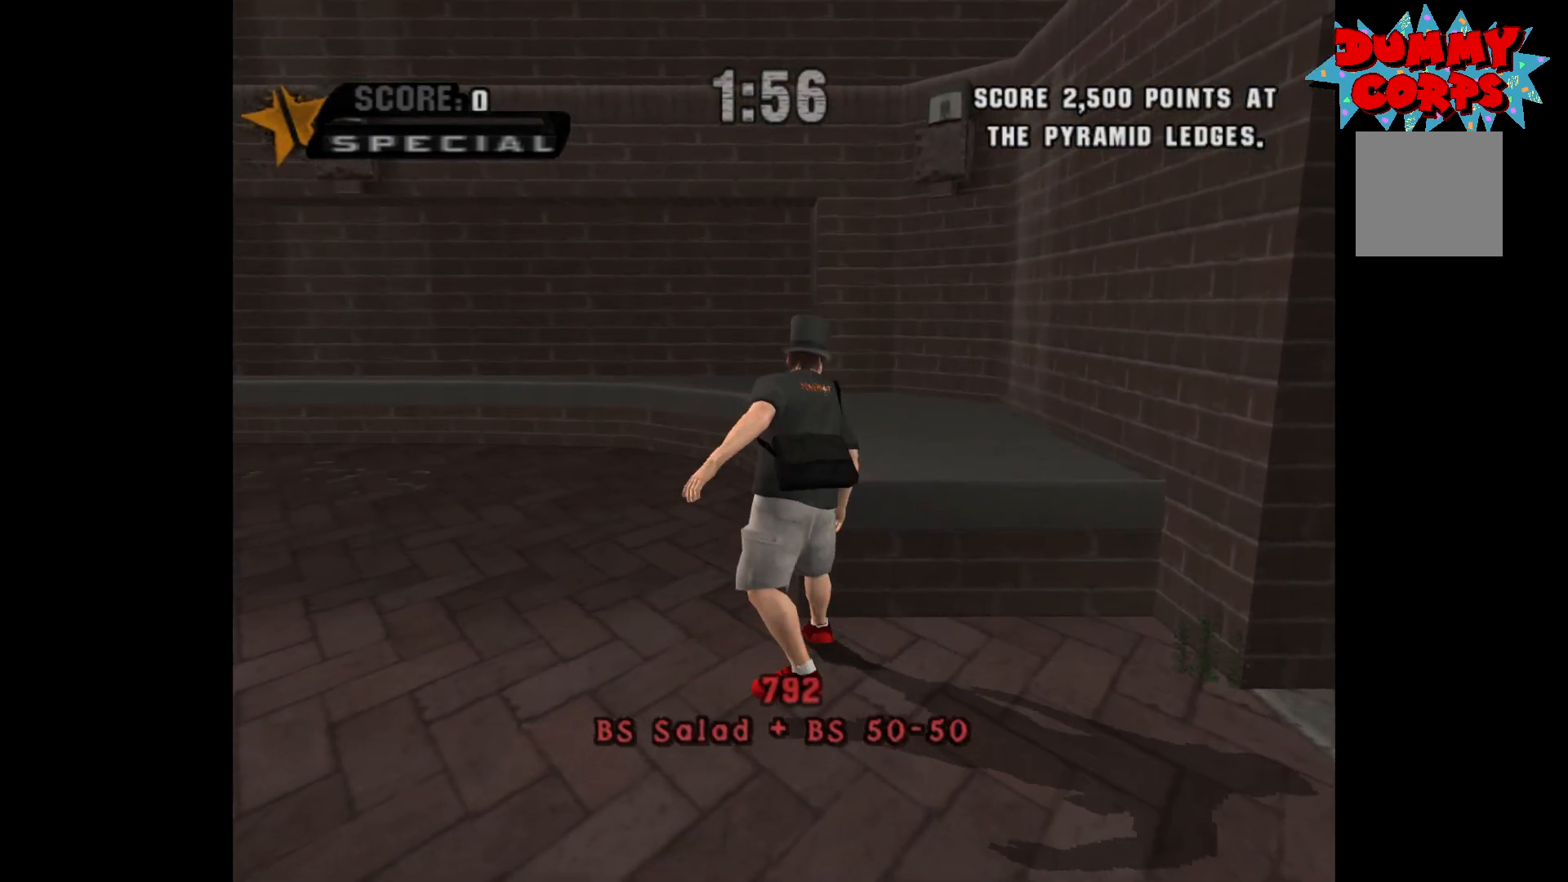
{"buttons": ["A"], "left_stick": "down-left", "right_stick": "center", "events": []}
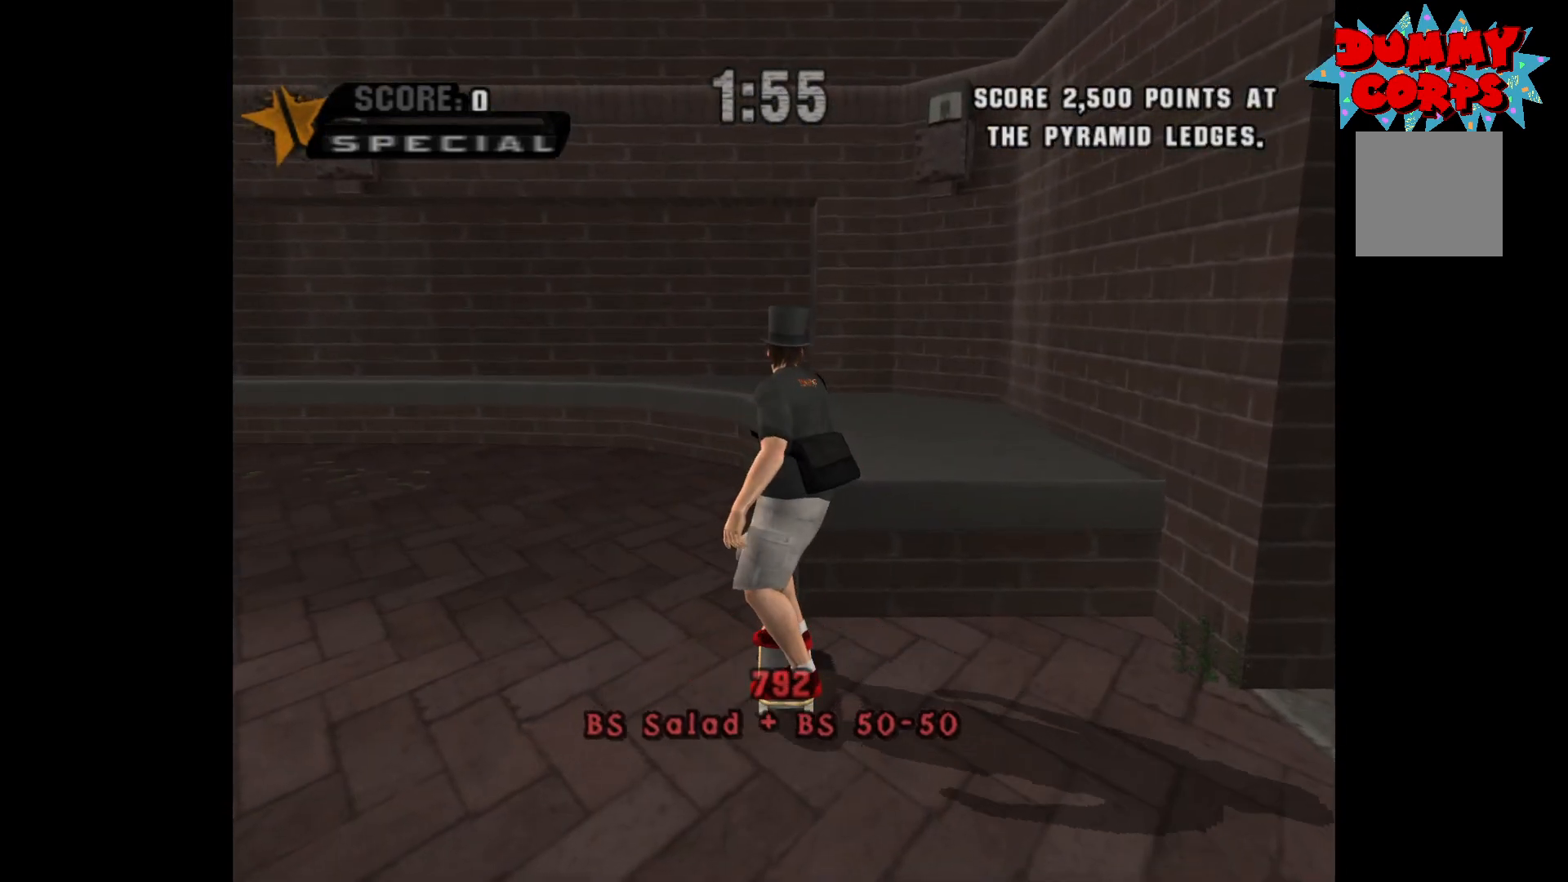
{"buttons": ["A"], "left_stick": "down-left", "right_stick": "center", "events": []}
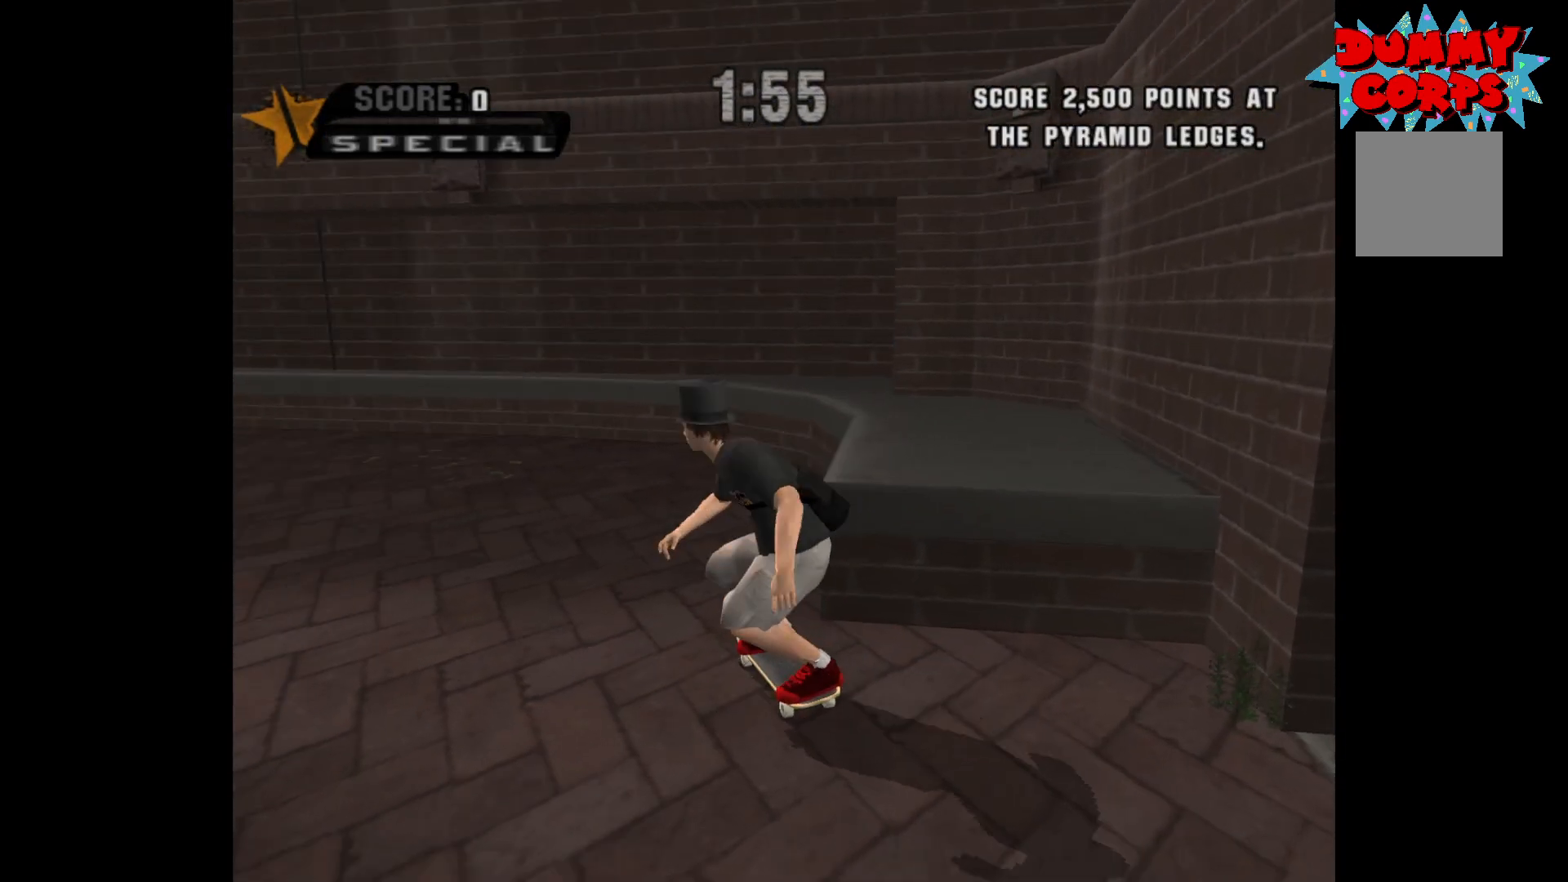
{"buttons": ["A"], "left_stick": "down", "right_stick": "center", "events": [[367, "left_stick", "down"]]}
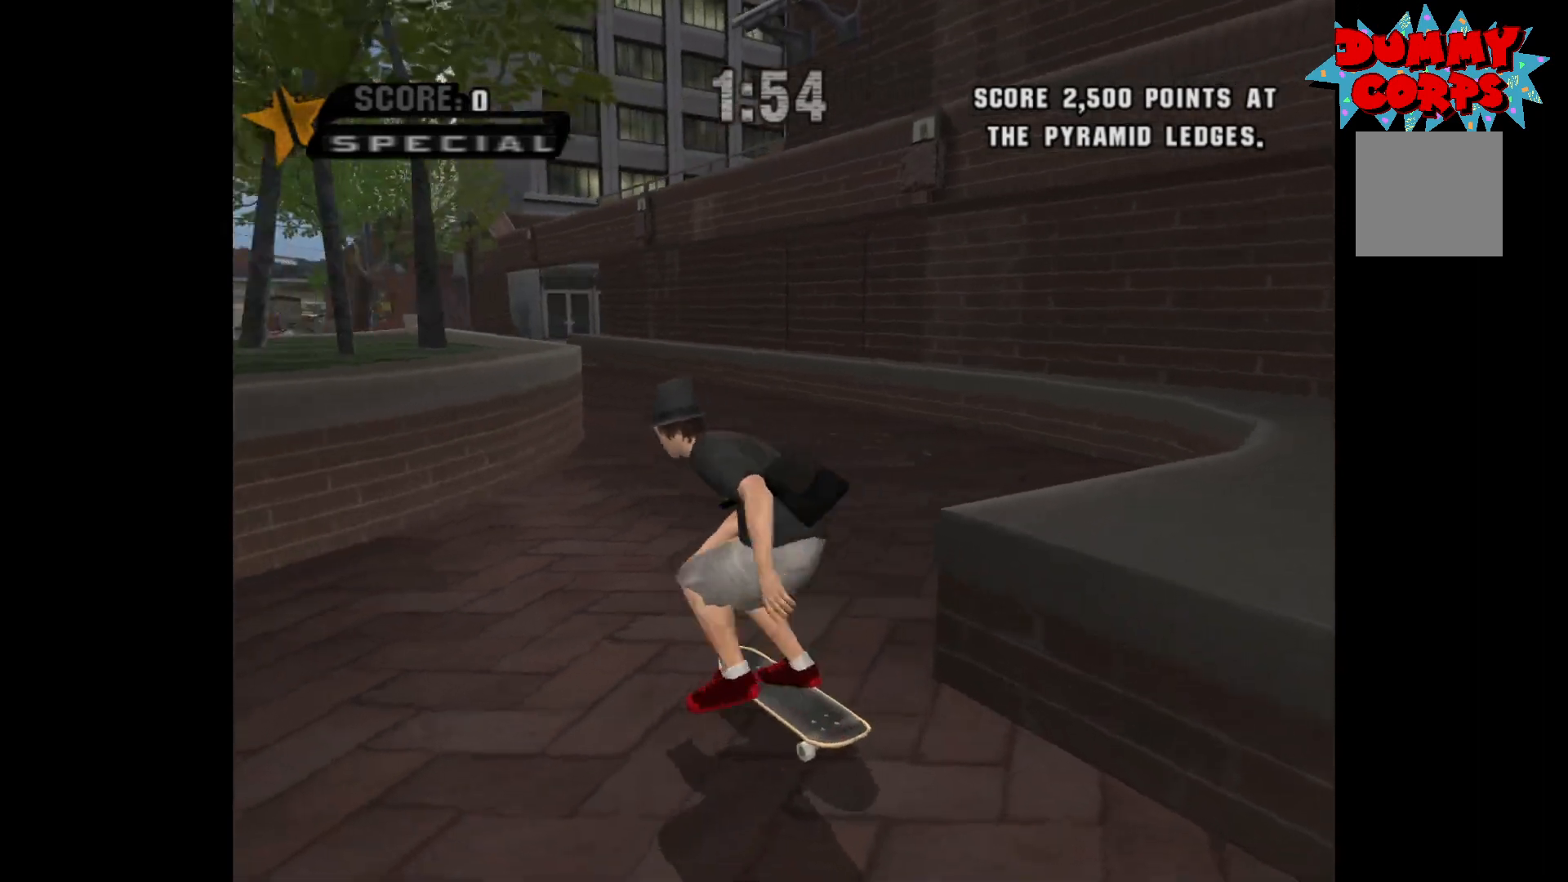
{"buttons": ["A"], "left_stick": "down-left", "right_stick": "center", "events": [[150, "left_stick", "down-left"], [400, "left_stick", "left"], [500, "left_stick", "down-left"]]}
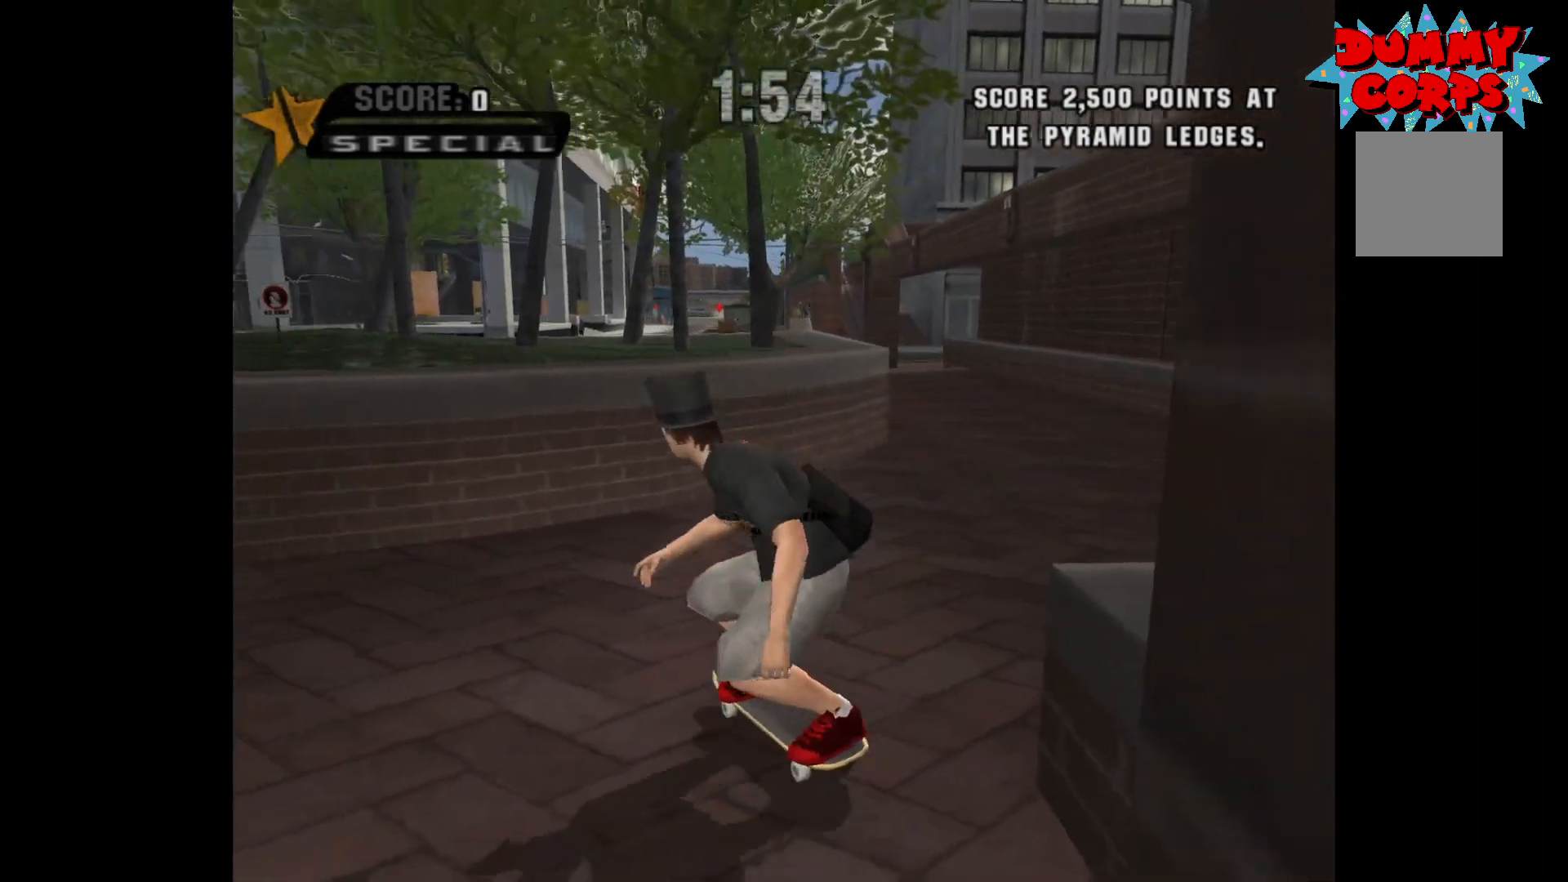
{"buttons": [], "left_stick": "center", "right_stick": "center", "events": [[150, "left_stick", "left"], [200, "left_stick", "center"], [250, "left_stick", "up"], [267, "A", "up"], [300, "X", "down"], [333, "left_stick", "center"], [350, "X", "up"]]}
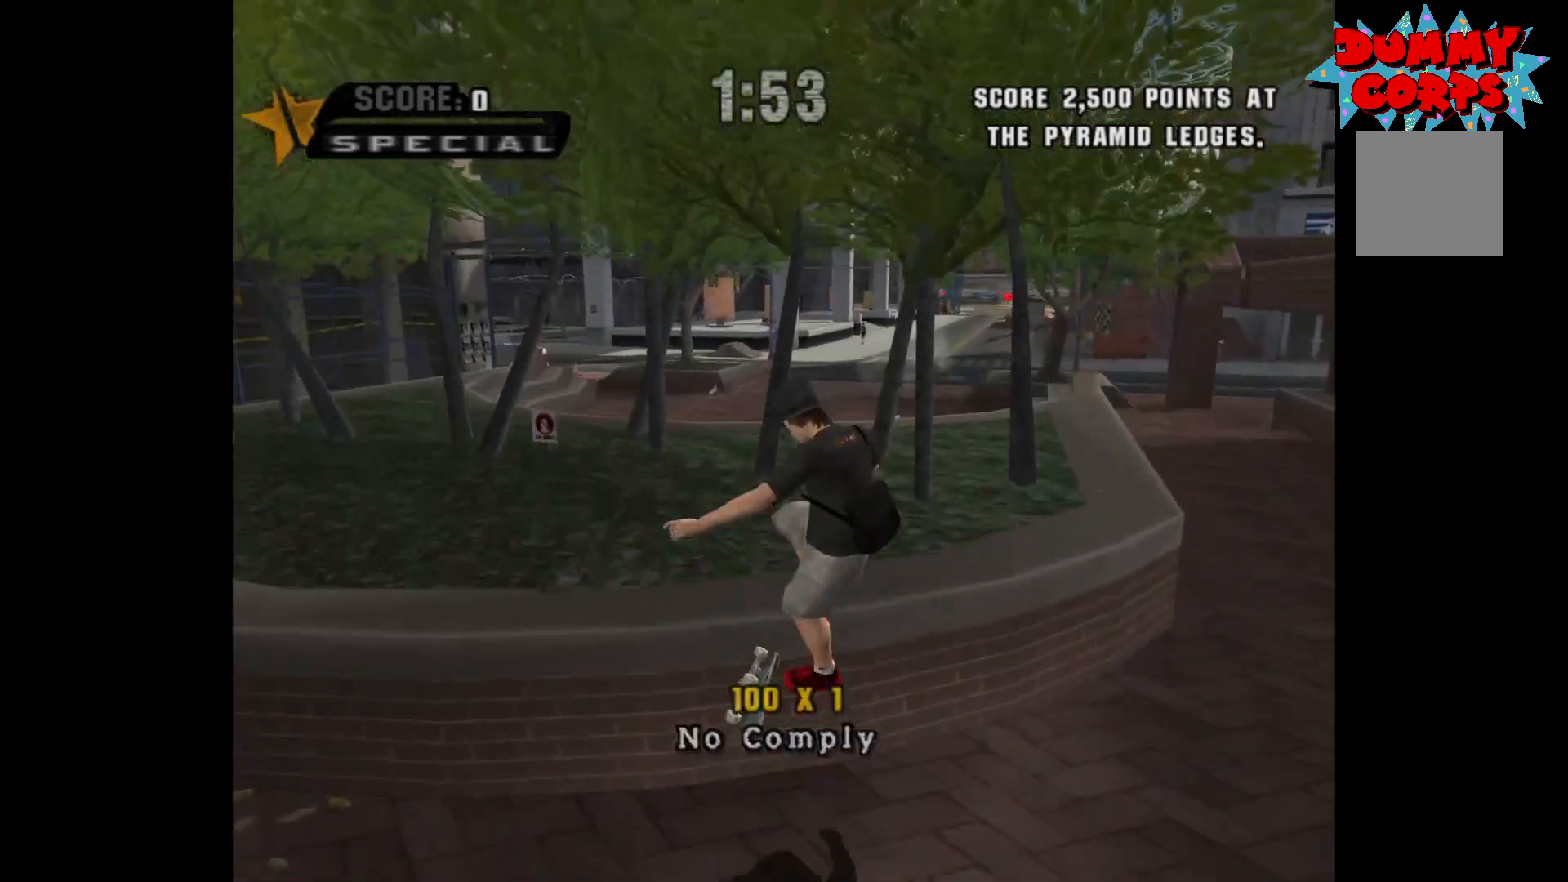
{"buttons": [], "left_stick": "center", "right_stick": "center", "events": [[17, "left_stick", "up"], [150, "left_stick", "down"], [283, "left_stick", "center"], [367, "Y", "down"], [450, "Y", "up"]]}
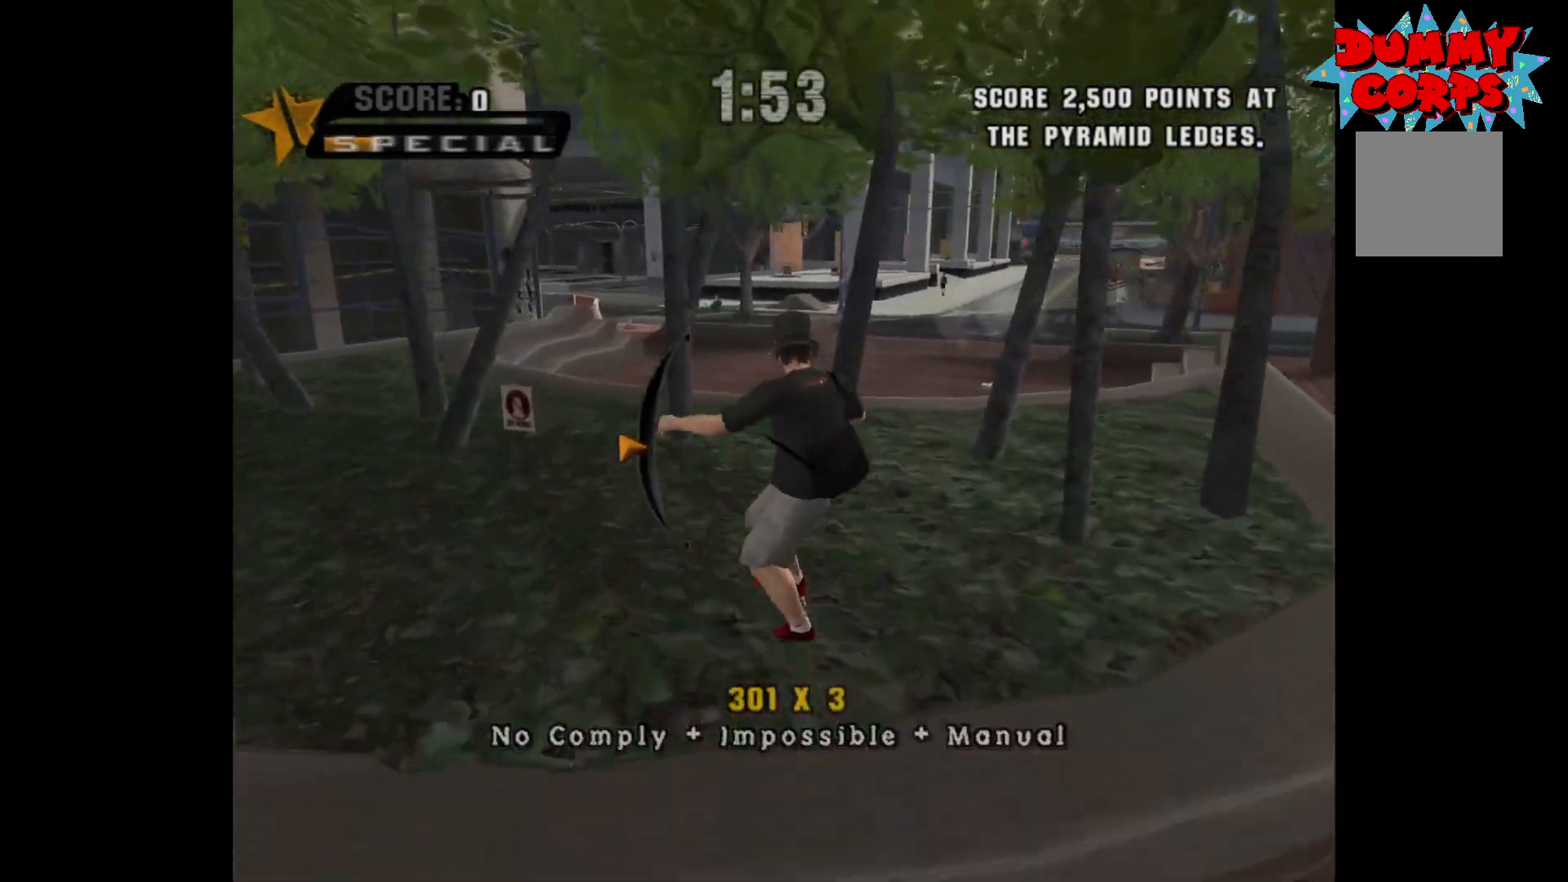
{"buttons": ["A"], "left_stick": "down", "right_stick": "center", "events": [[17, "Y", "down"], [100, "Y", "up"], [167, "left_stick", "up"], [283, "left_stick", "center"], [467, "left_stick", "down"], [483, "A", "down"]]}
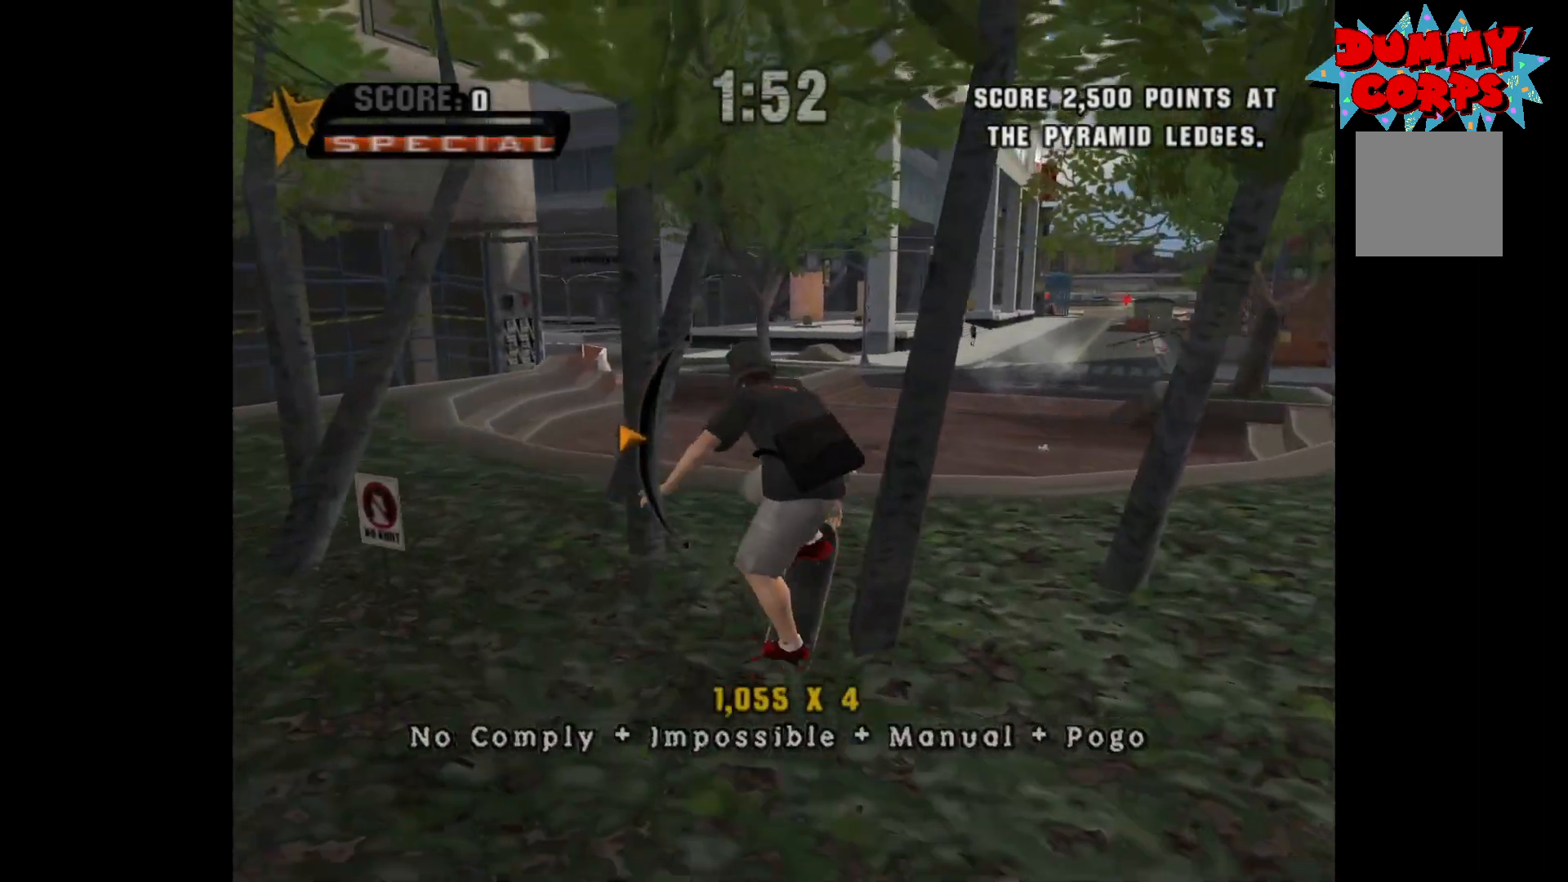
{"buttons": ["A"], "left_stick": "right", "right_stick": "center", "events": [[100, "left_stick", "center"], [450, "left_stick", "right"]]}
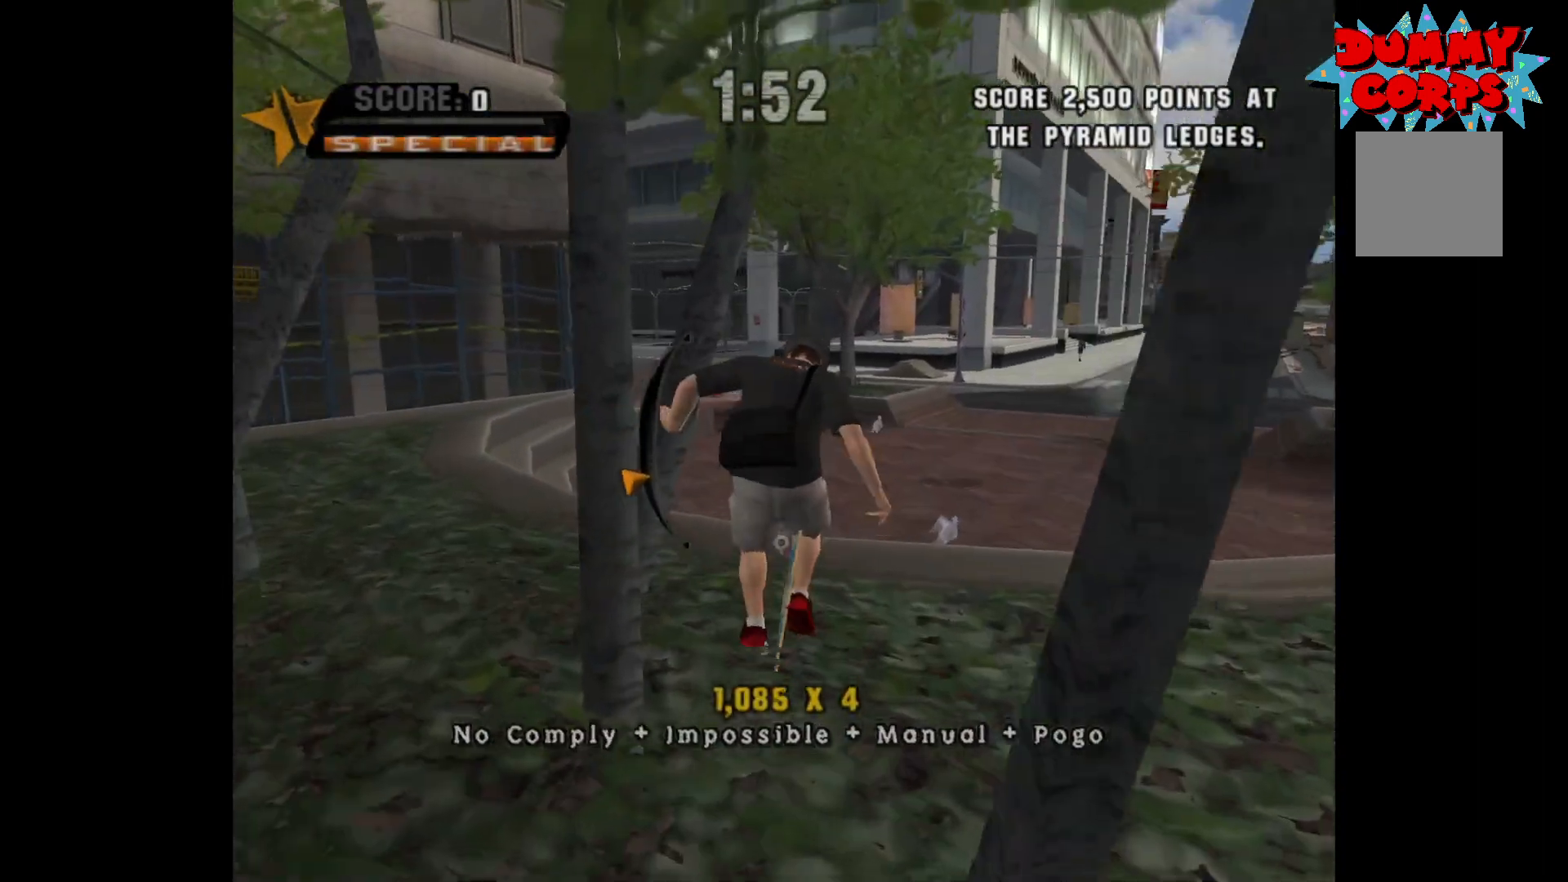
{"buttons": [], "left_stick": "center", "right_stick": "center", "events": [[133, "A", "up"], [183, "X", "down"], [250, "X", "up"], [250, "left_stick", "center"], [317, "X", "down"], [367, "X", "up"]]}
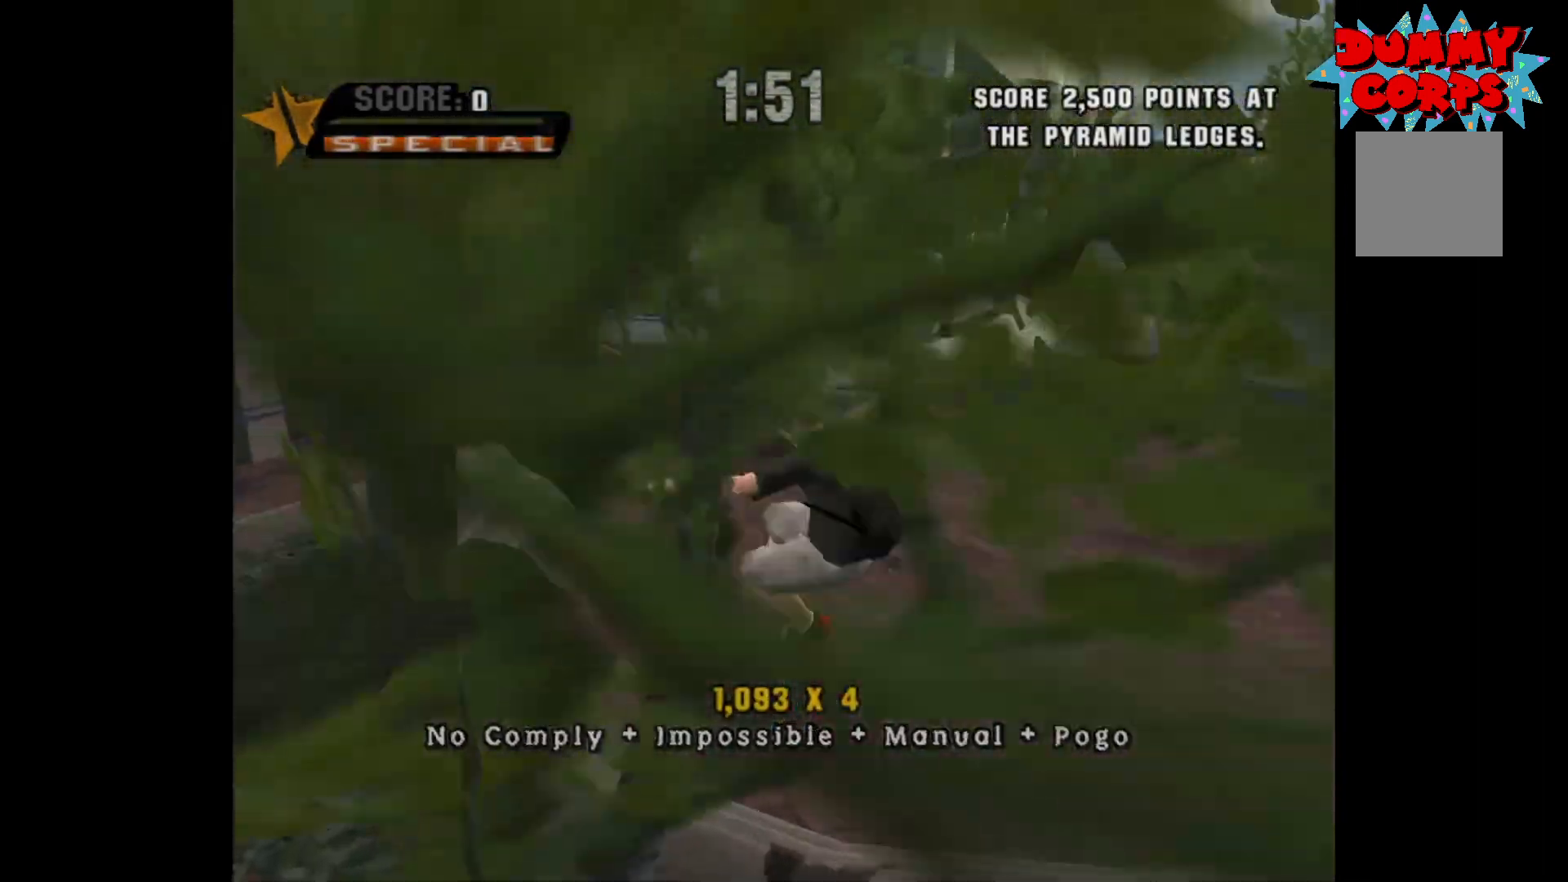
{"buttons": [], "left_stick": "center", "right_stick": "center", "events": [[117, "left_stick", "down"], [267, "left_stick", "up"], [417, "left_stick", "center"]]}
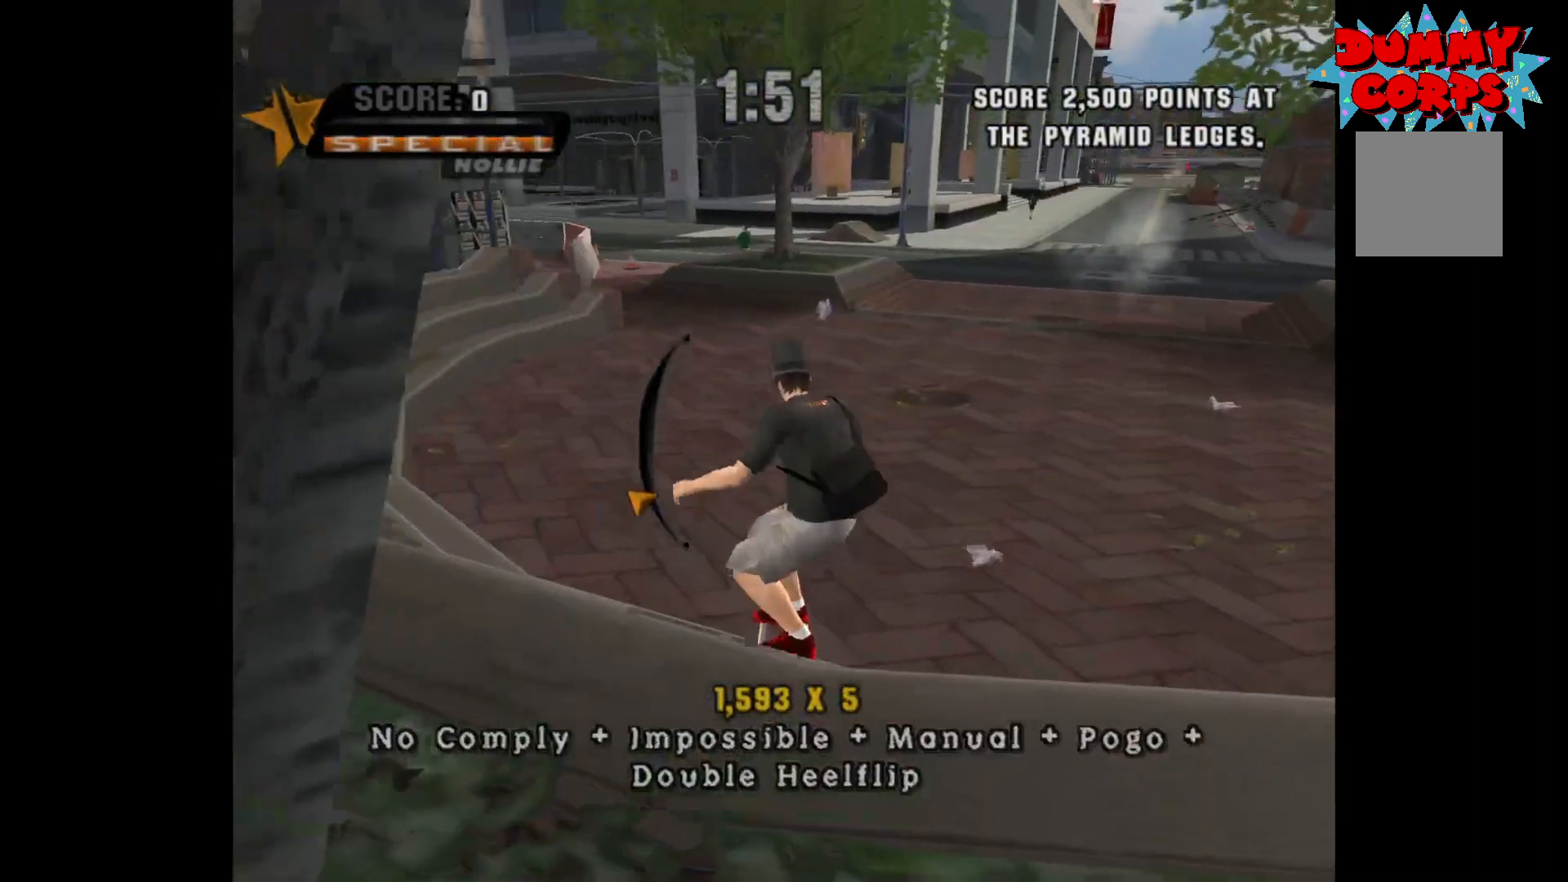
{"buttons": ["A"], "left_stick": "center", "right_stick": "center", "events": [[200, "left_stick", "up"], [300, "left_stick", "center"], [383, "A", "down"]]}
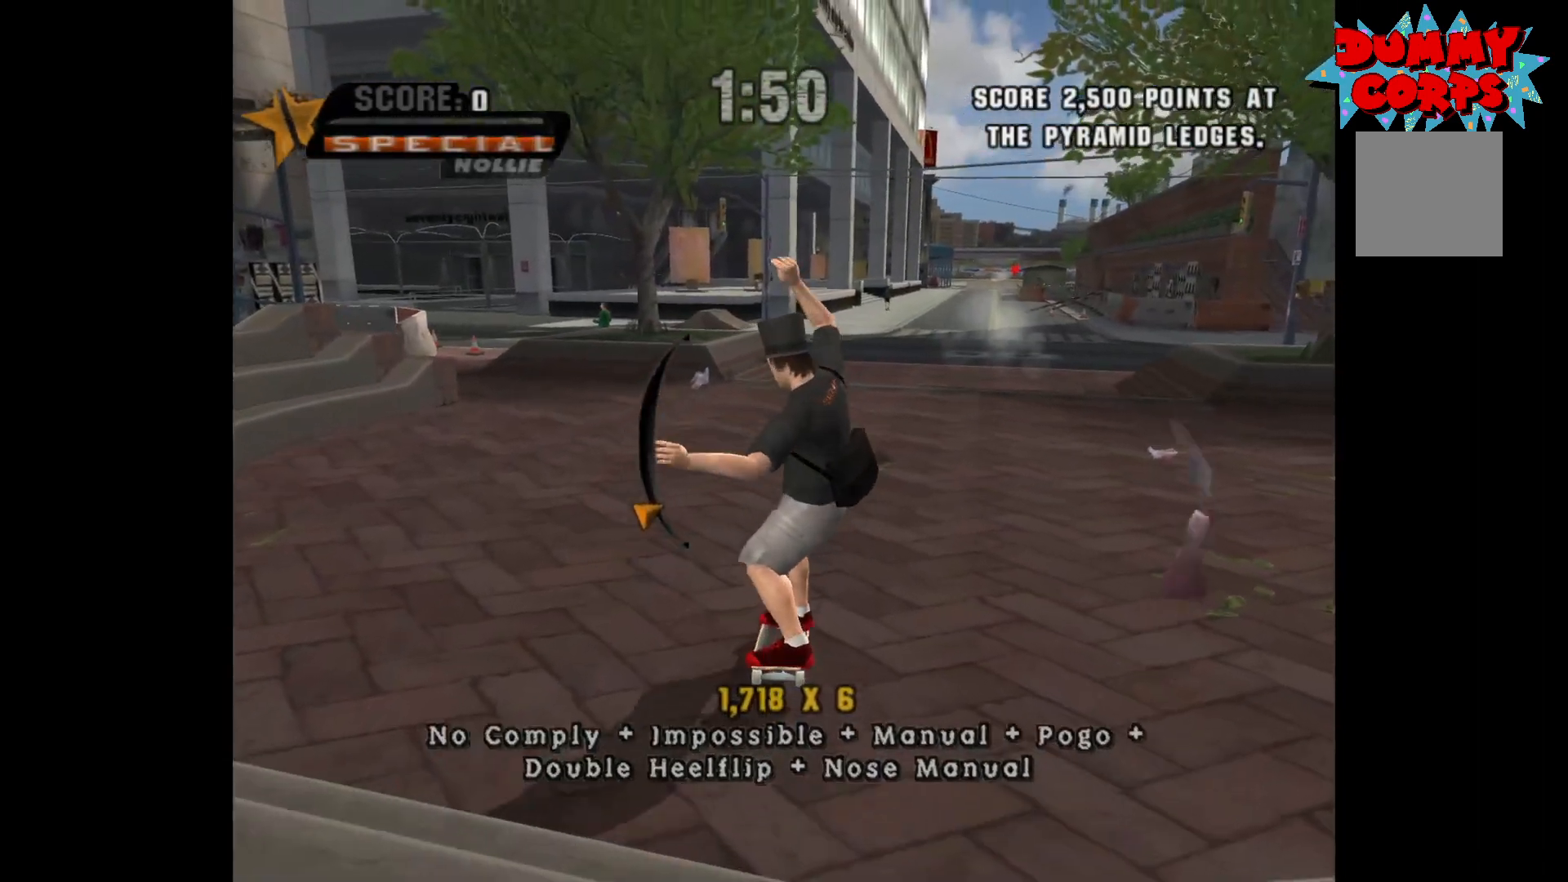
{"buttons": [], "left_stick": "down", "right_stick": "center", "events": [[33, "A", "up"], [50, "left_stick", "down"], [67, "X", "down"], [167, "X", "up"], [167, "left_stick", "center"], [433, "left_stick", "down"]]}
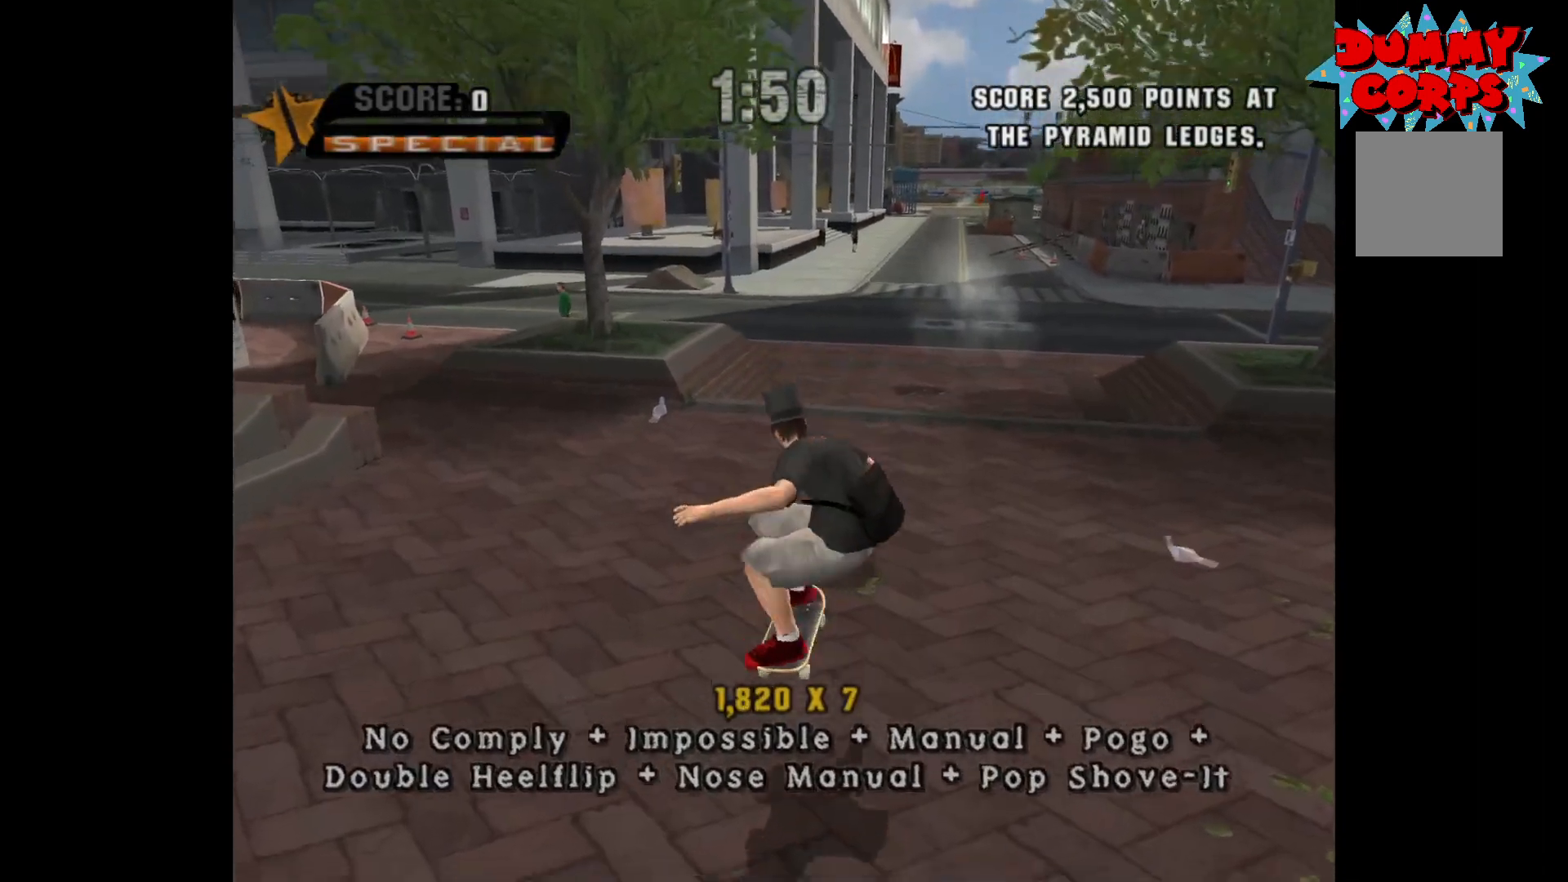
{"buttons": ["Y"], "left_stick": "center", "right_stick": "center", "events": [[100, "left_stick", "up"], [217, "left_stick", "center"], [317, "Y", "down"], [400, "Y", "up"], [467, "Y", "down"]]}
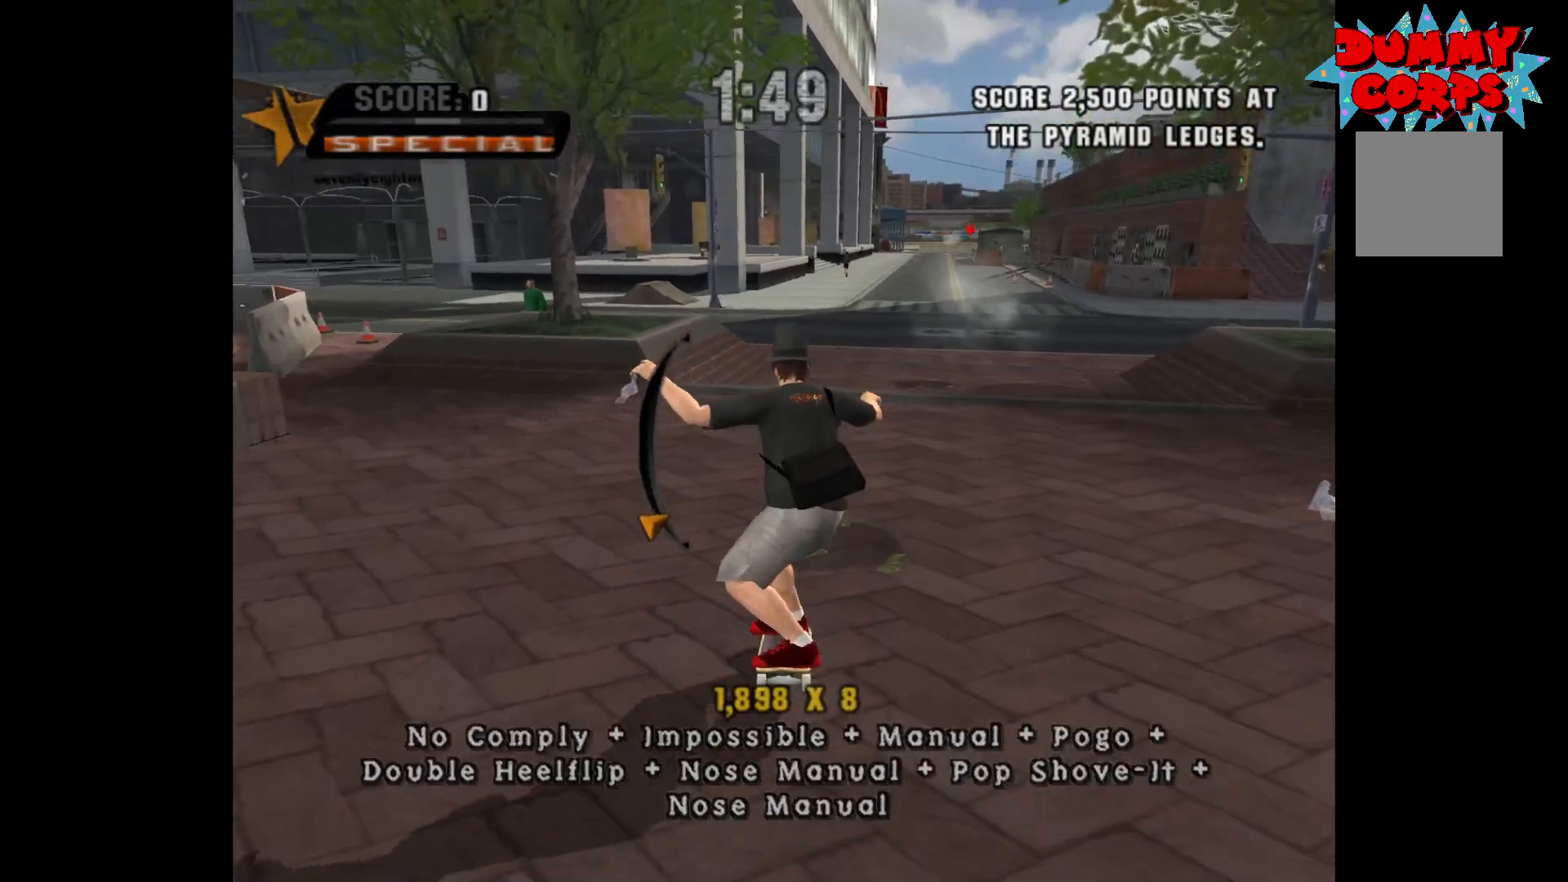
{"buttons": [], "left_stick": "up", "right_stick": "center", "events": [[50, "Y", "up"], [333, "left_stick", "up"]]}
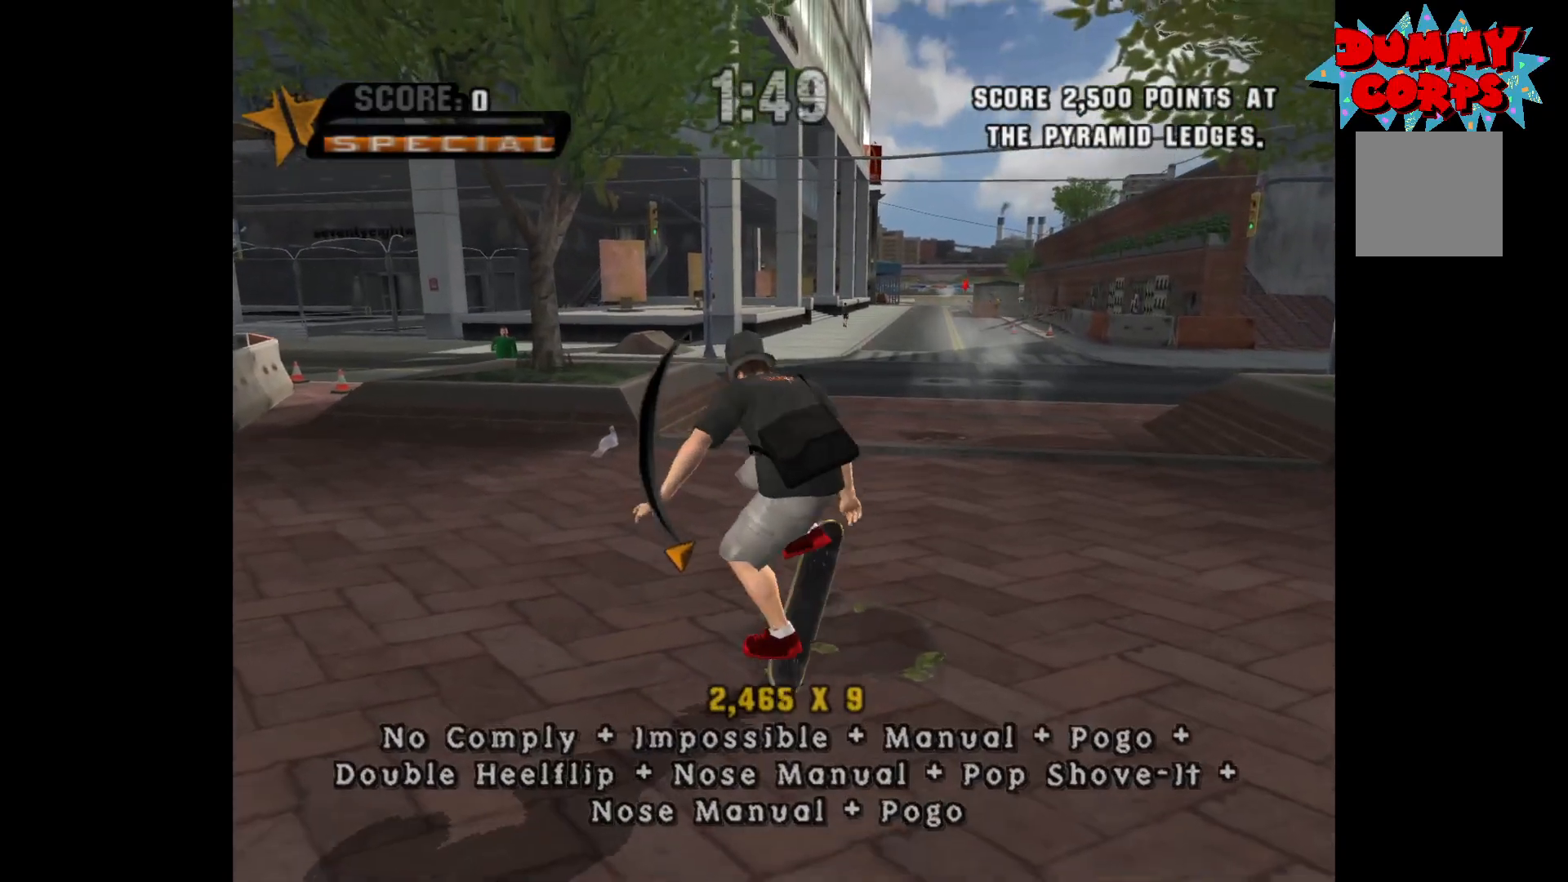
{"buttons": ["B"], "left_stick": "down", "right_stick": "center", "events": [[33, "left_stick", "center"], [300, "left_stick", "down"], [350, "X", "down"], [417, "X", "up"], [483, "B", "down"]]}
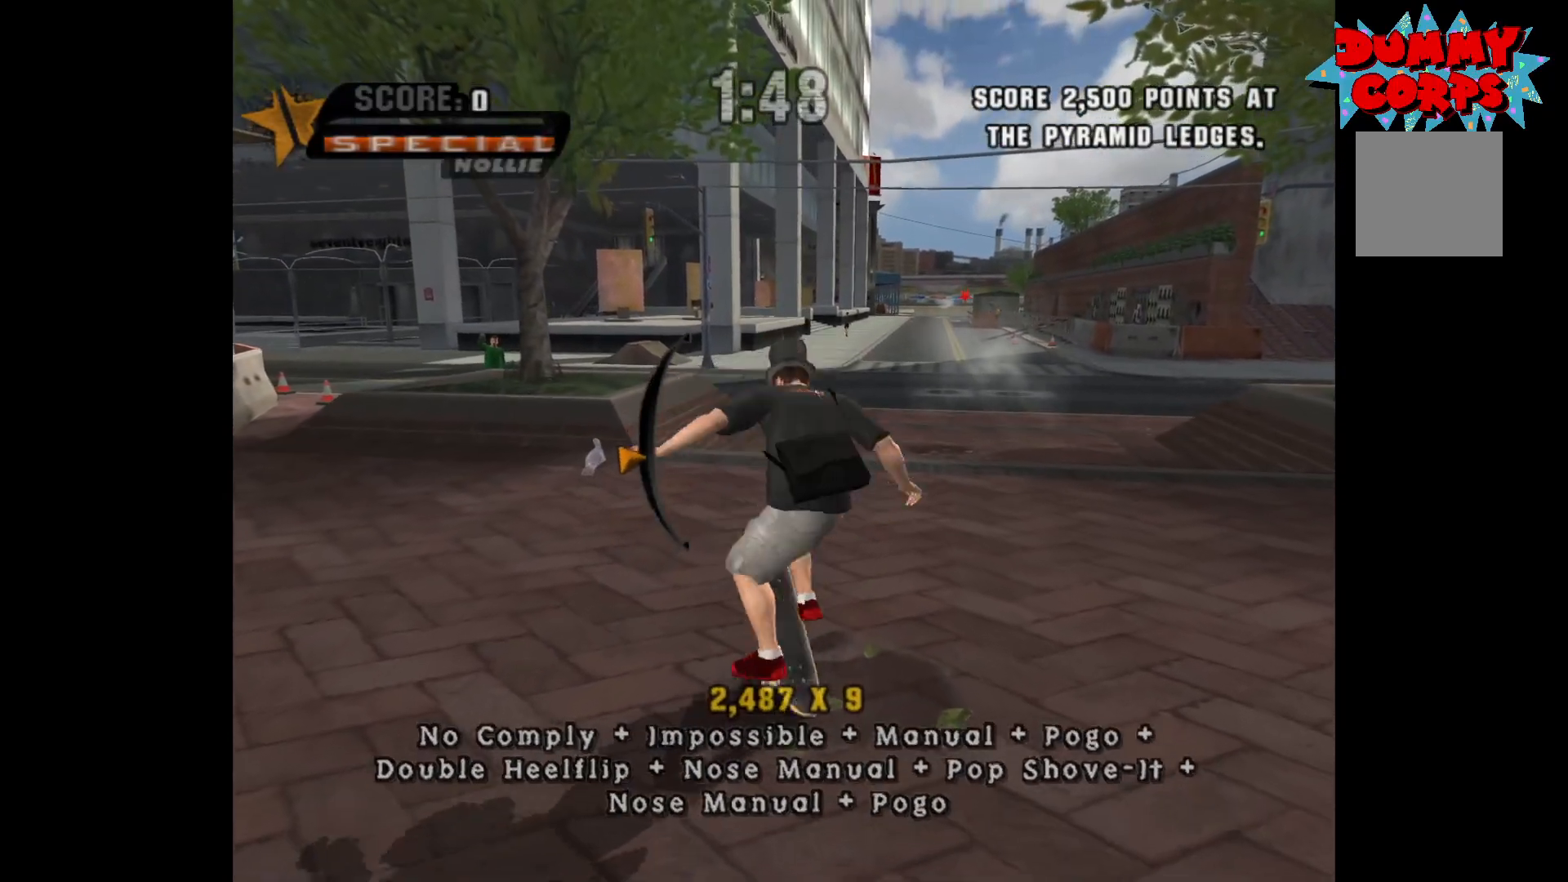
{"buttons": [], "left_stick": "center", "right_stick": "center", "events": [[83, "B", "up"], [100, "left_stick", "center"], [283, "left_stick", "up"], [400, "left_stick", "center"]]}
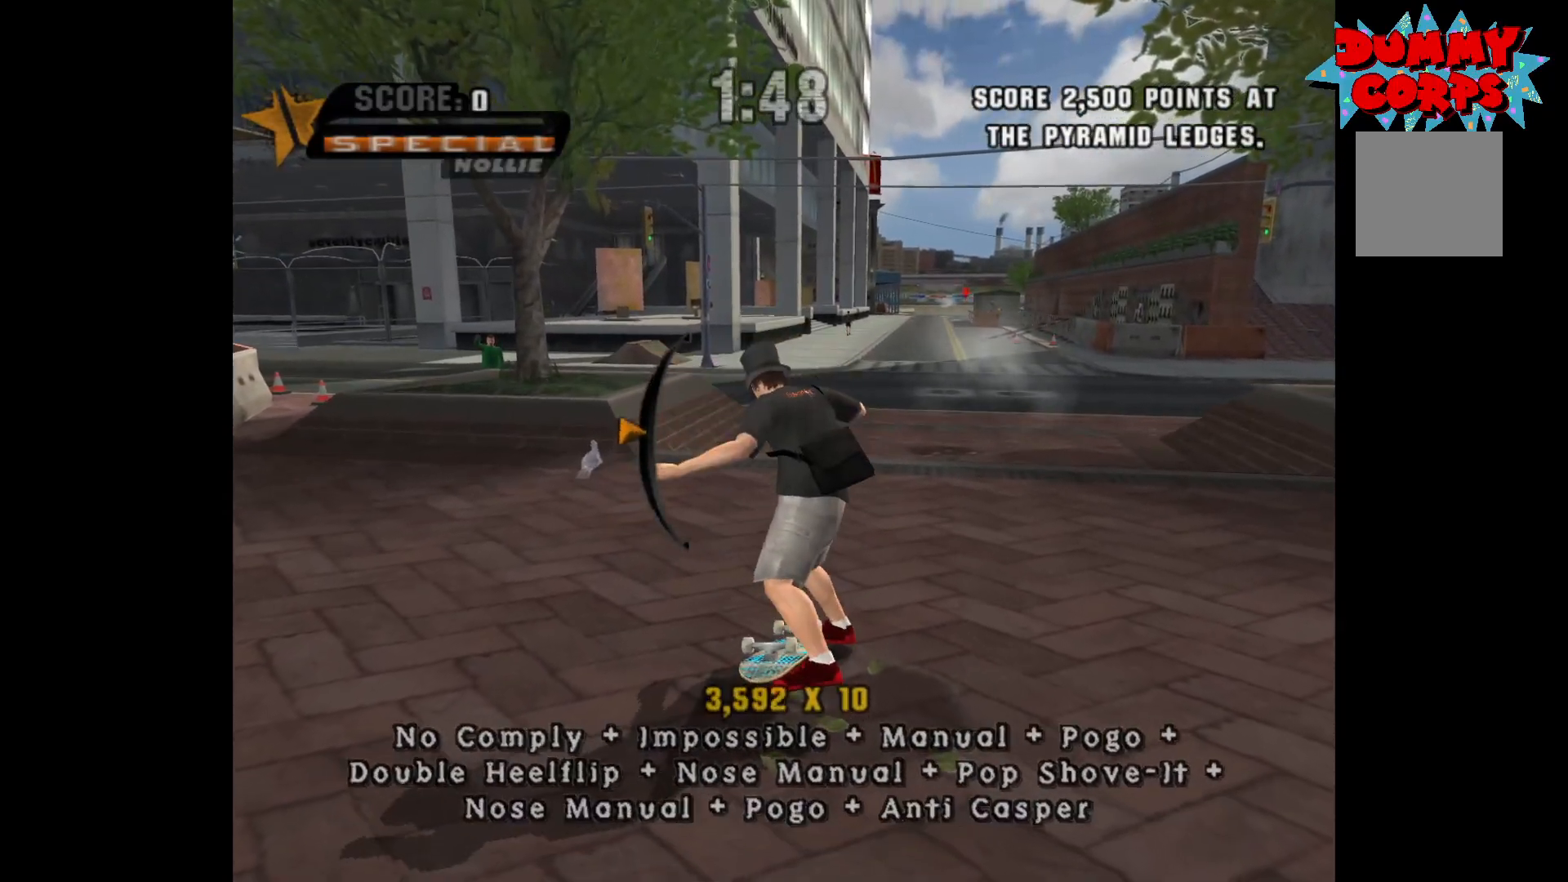
{"buttons": ["X"], "left_stick": "center", "right_stick": "center", "events": [[67, "left_stick", "down"], [233, "Y", "down"], [283, "left_stick", "center"], [333, "Y", "up"], [467, "X", "down"]]}
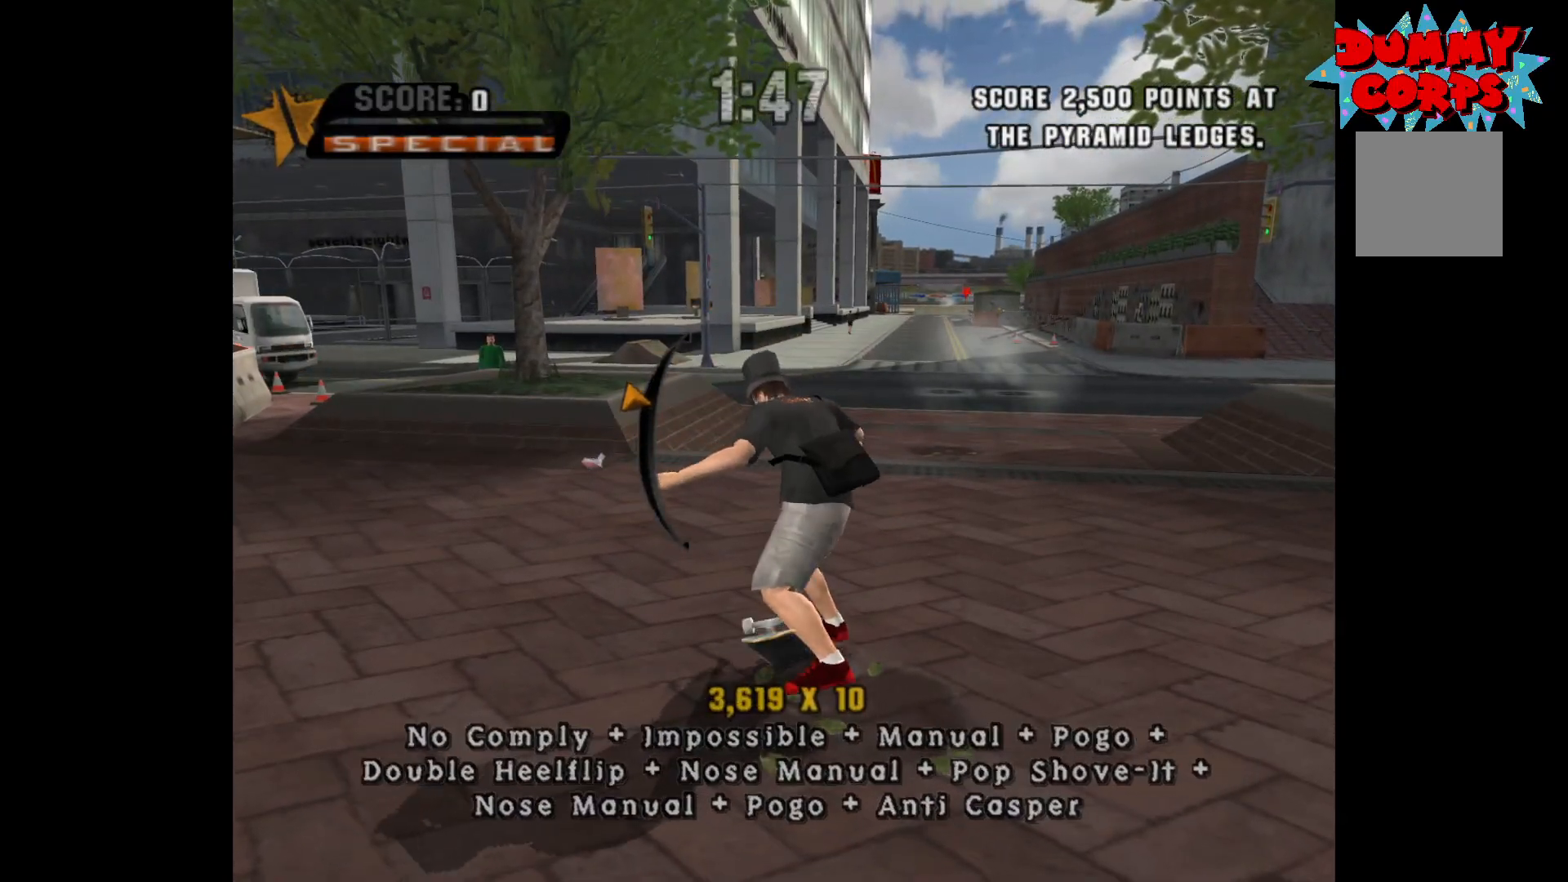
{"buttons": ["A"], "left_stick": "center", "right_stick": "center", "events": [[33, "X", "up"], [367, "left_stick", "down"], [433, "A", "down"], [467, "left_stick", "center"]]}
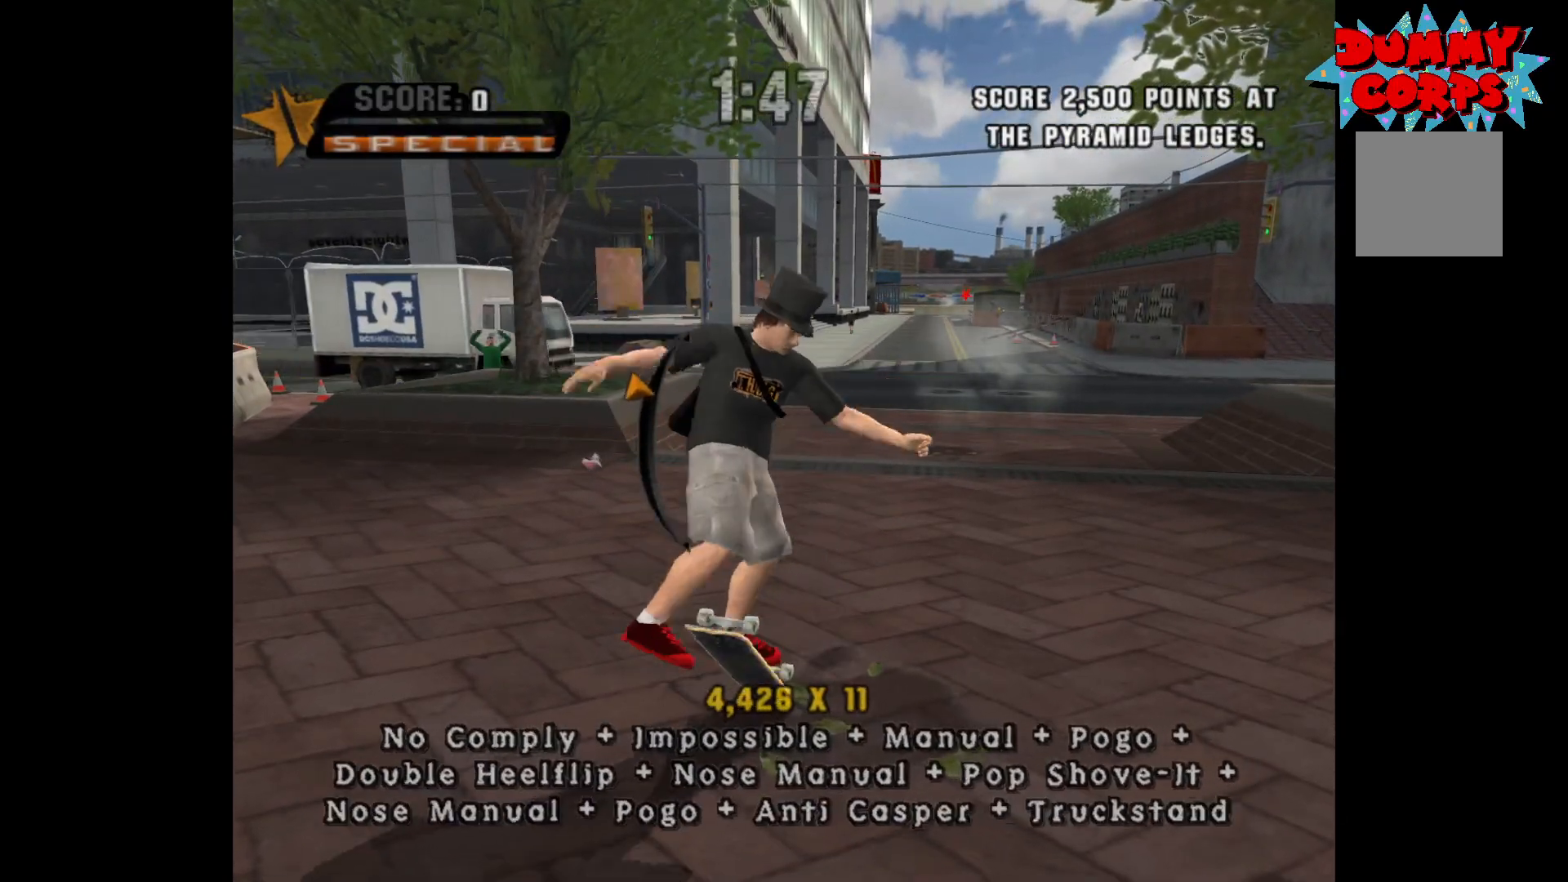
{"buttons": [], "left_stick": "center", "right_stick": "center", "events": [[167, "A", "up"], [167, "left_stick", "right"], [200, "X", "down"], [267, "left_stick", "center"], [283, "X", "up"]]}
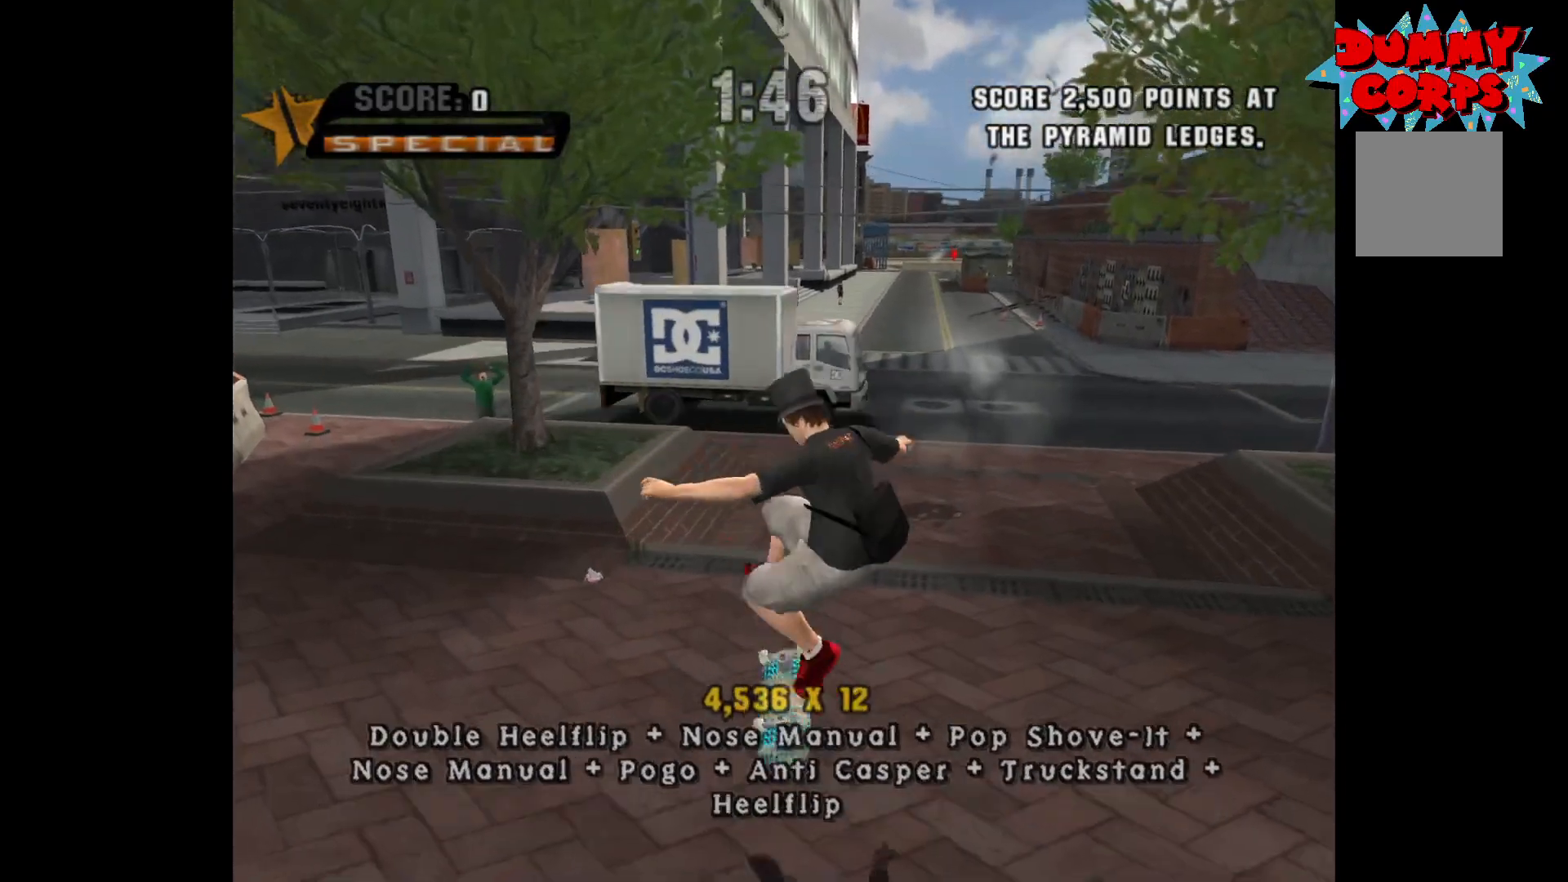
{"buttons": [], "left_stick": "down", "right_stick": "center", "events": [[183, "left_stick", "down"]]}
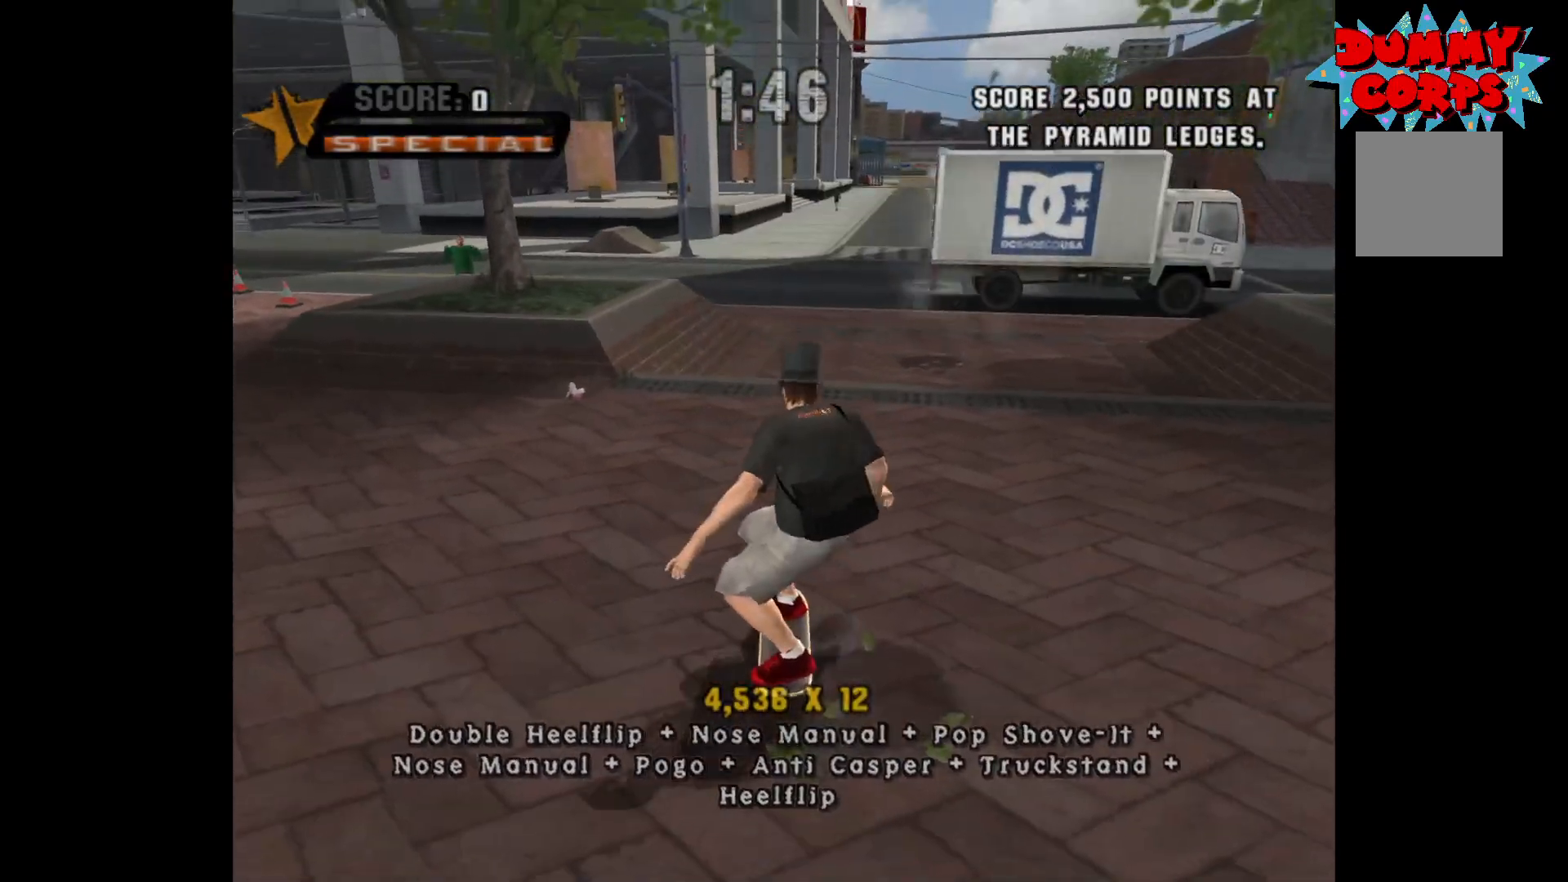
{"buttons": [], "left_stick": "center", "right_stick": "center", "events": [[400, "left_stick", "center"]]}